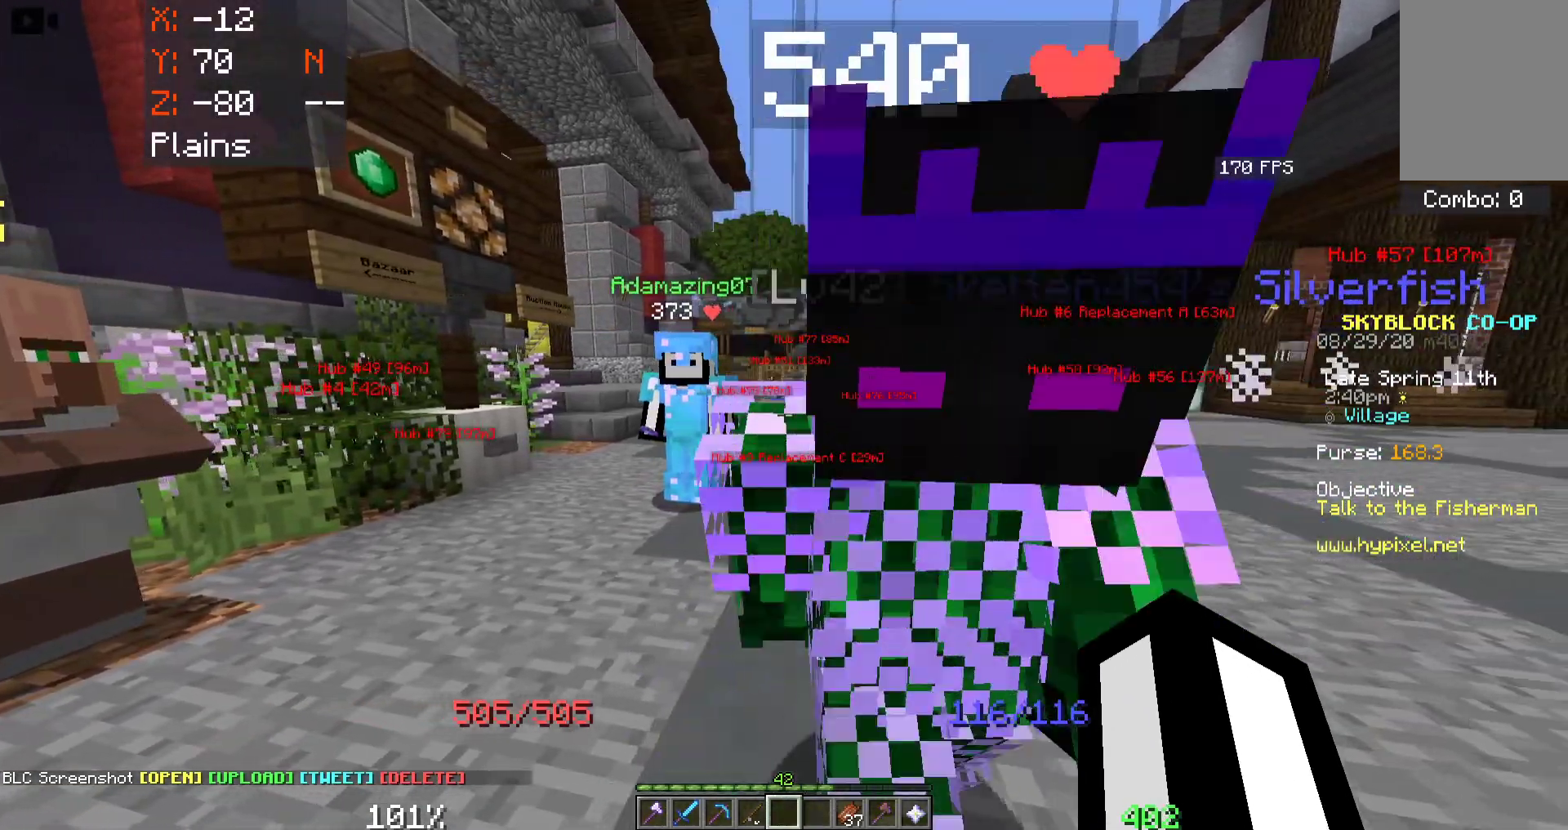
Gameplay with keyboard and mouse; each line is a JSON object with the keys and mouse buttons held at the frame after it. "events" lists presses ("down") and releases ("up") of "a", "d", "s", "space", "w", "mouse_left" and "mouse_right" between this image and that frame as [ms after this image, input, new state], when the widget could be followed in between. "mouse_left", "mouse_right" = the "left", "right" buttons of the "mouse" list. No other keys are recorded. Fast repeated clicks can show as one long hold. Mouse movement is not recorded.
{"keys": ["a"], "mouse": [], "events": [[117, "a", "down"], [117, "d", "up"]]}
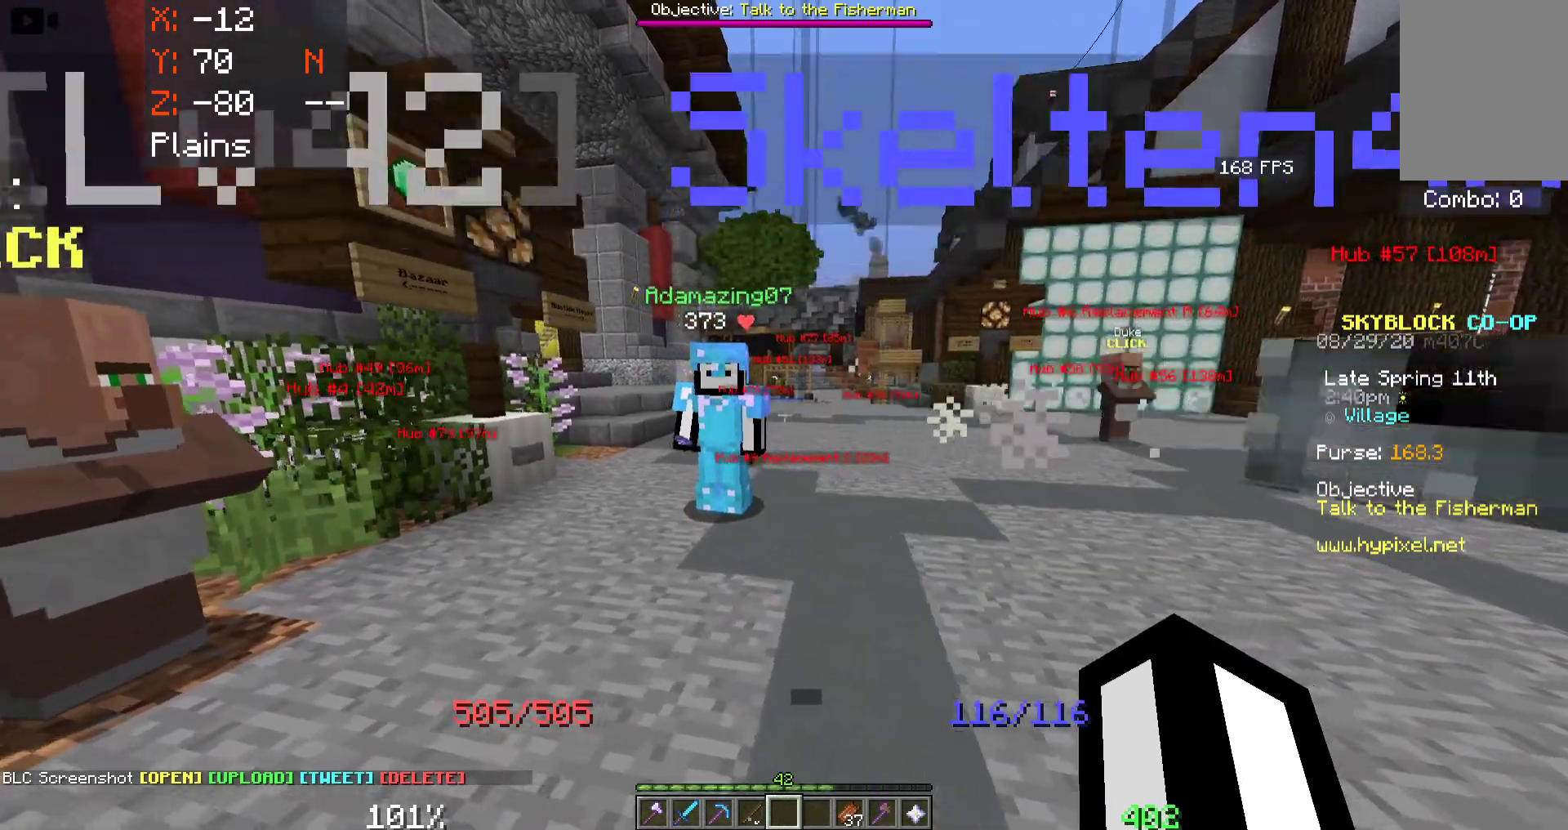
{"keys": [], "mouse": [], "events": [[83, "w", "down"], [150, "a", "up"], [300, "w", "up"]]}
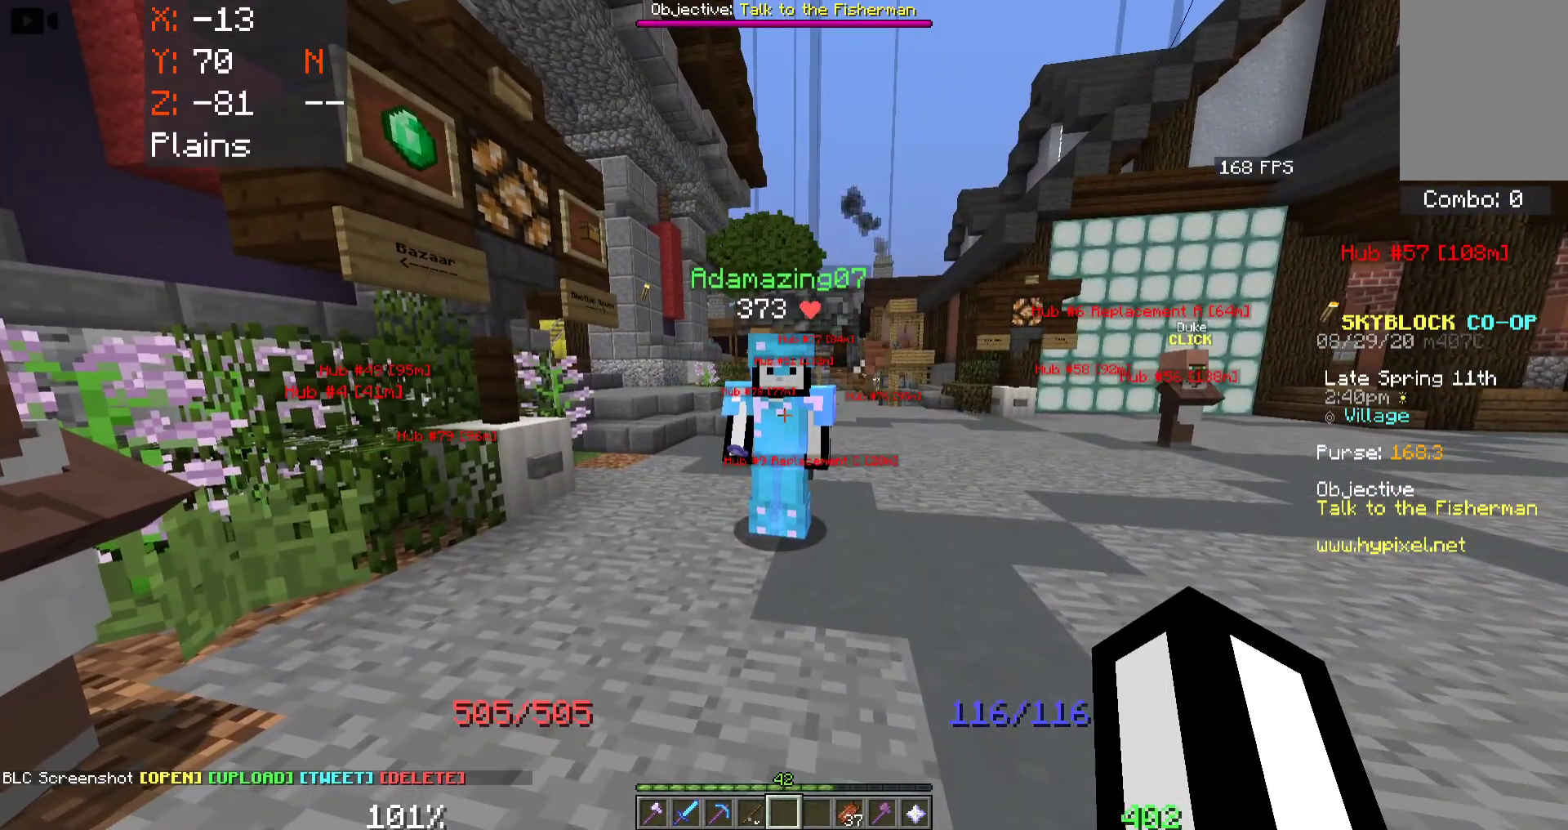
{"keys": [], "mouse": [], "events": []}
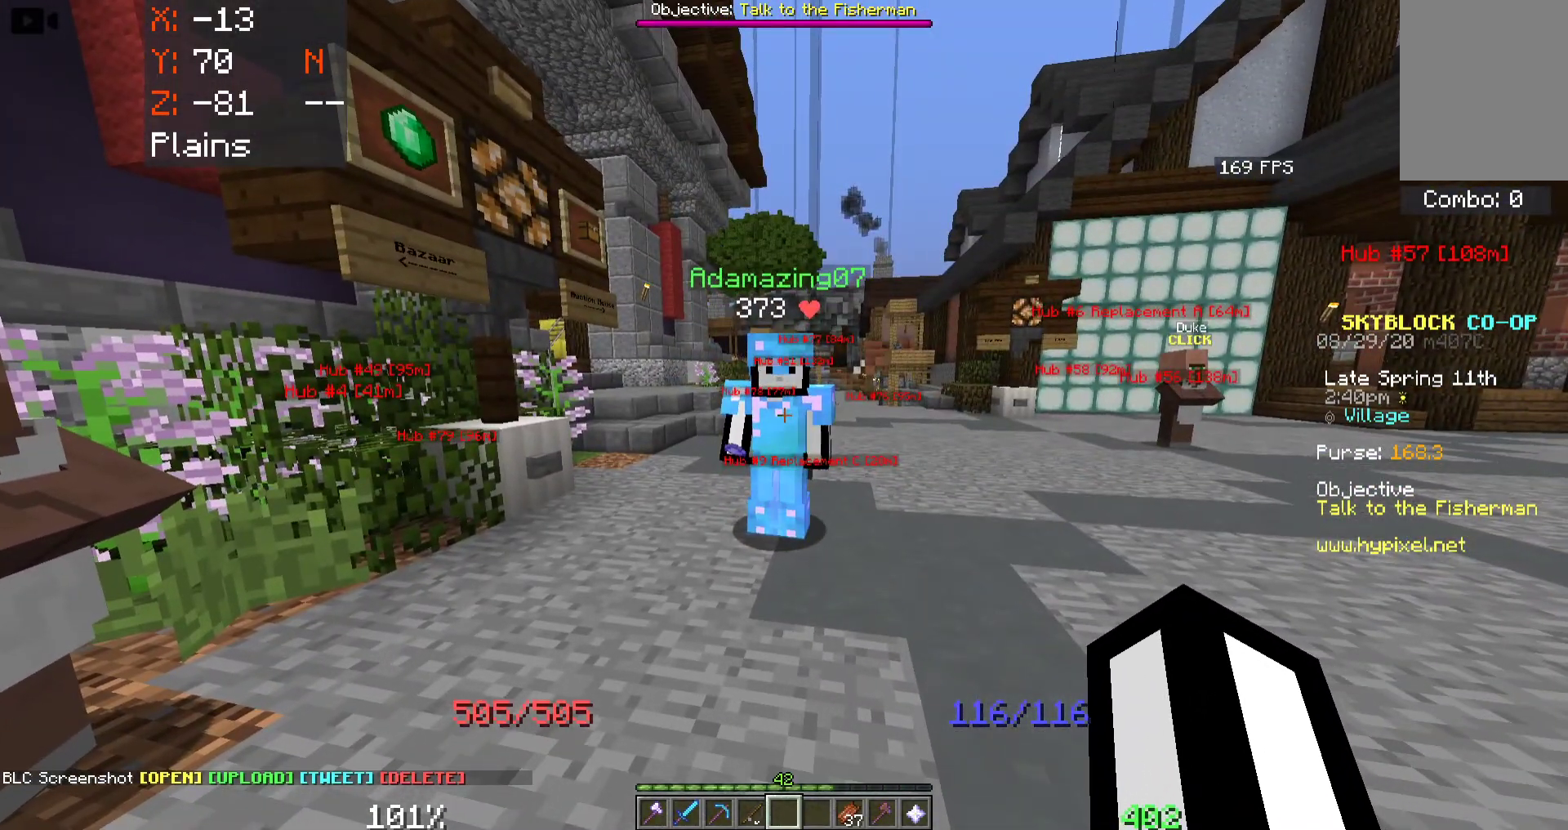
{"keys": [], "mouse": [], "events": []}
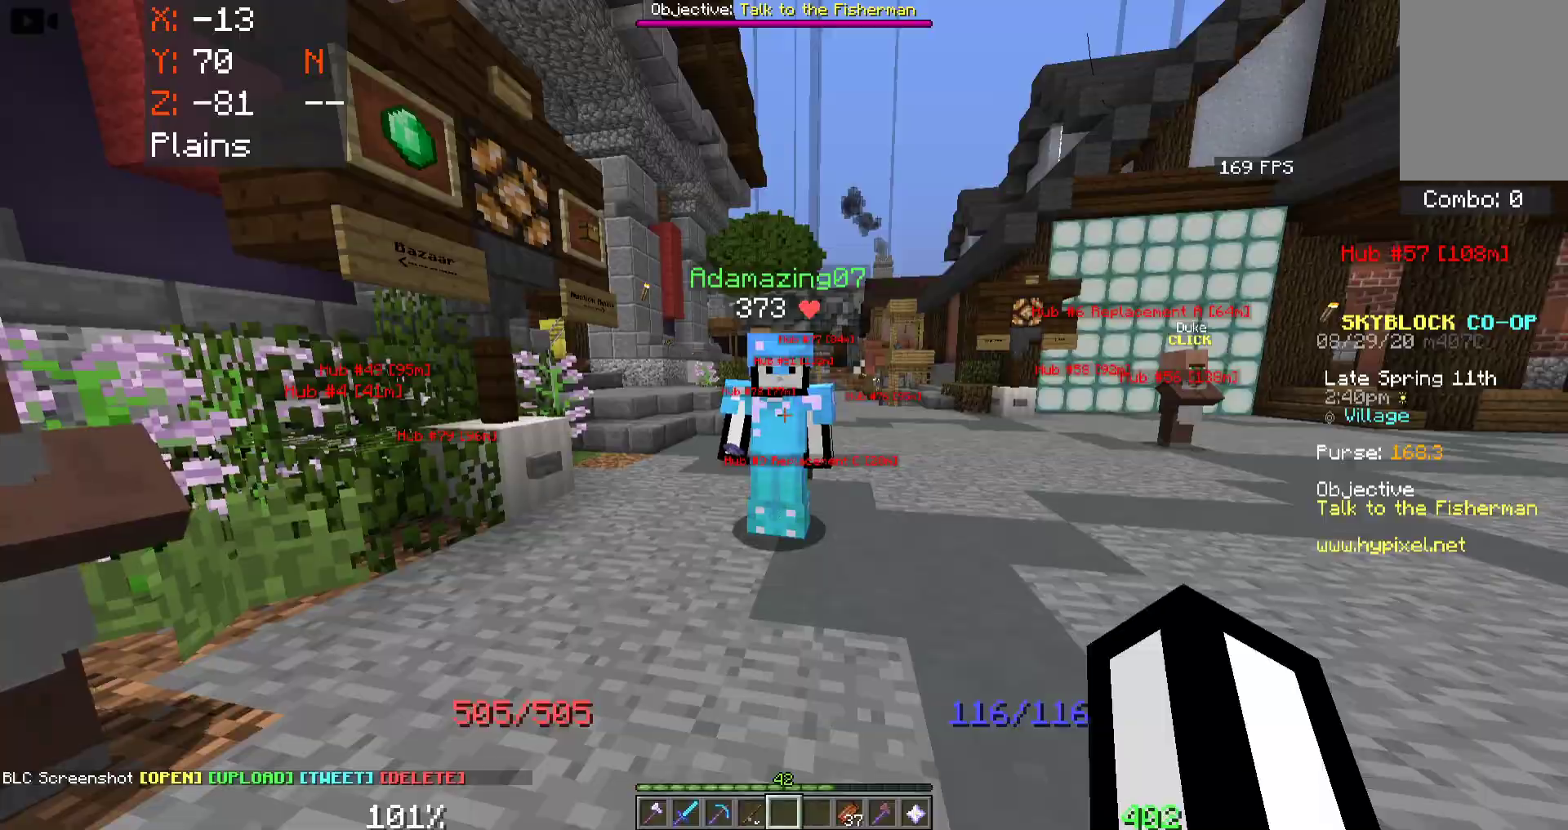
{"keys": [], "mouse": [], "events": []}
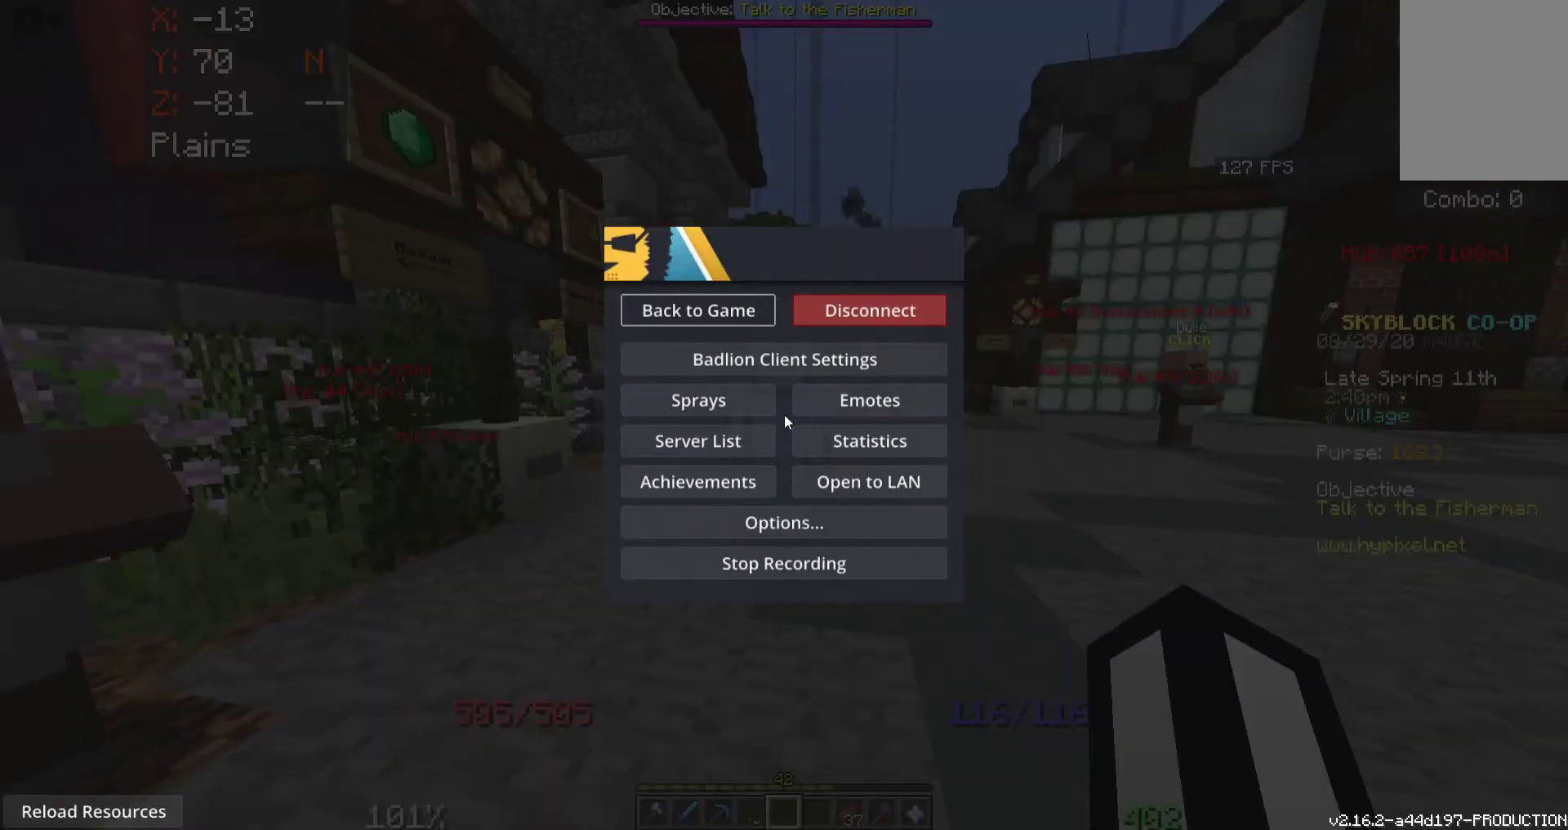
{"keys": [], "mouse": [], "events": []}
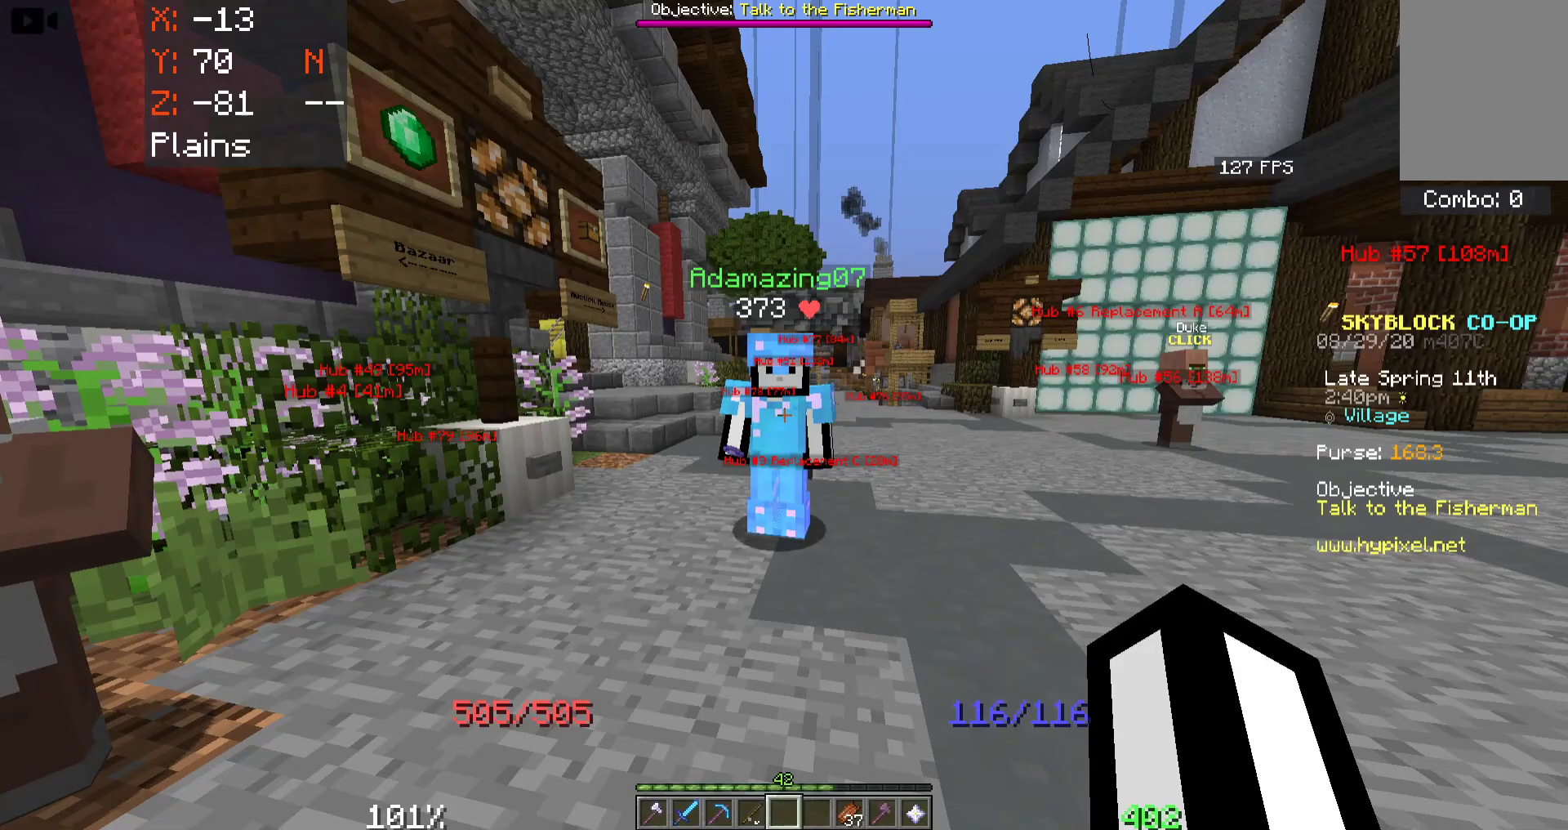
{"keys": [], "mouse": [], "events": []}
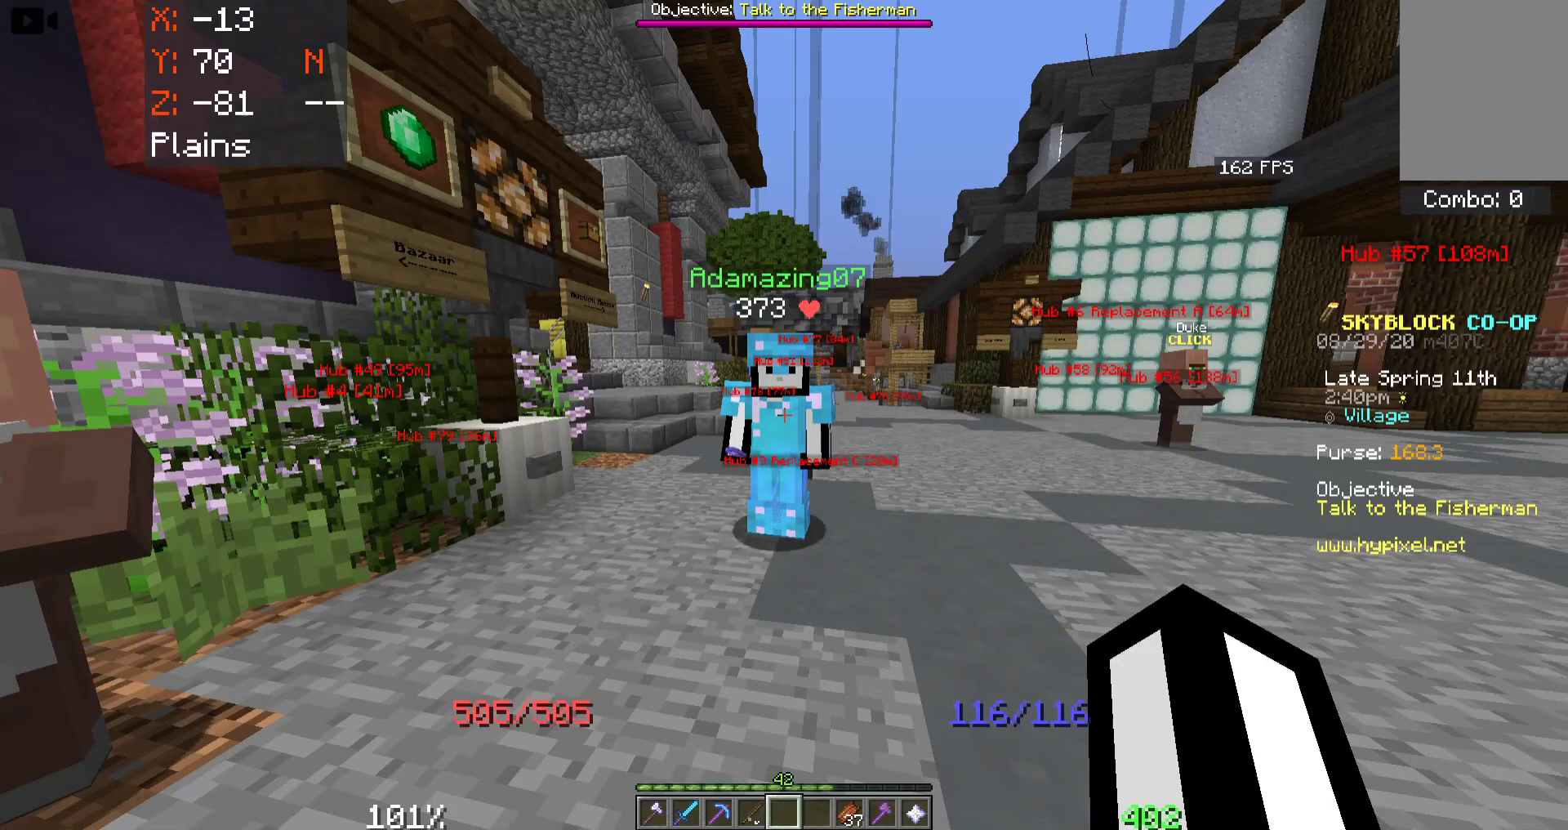
{"keys": ["s"], "mouse": [], "events": [[133, "s", "down"]]}
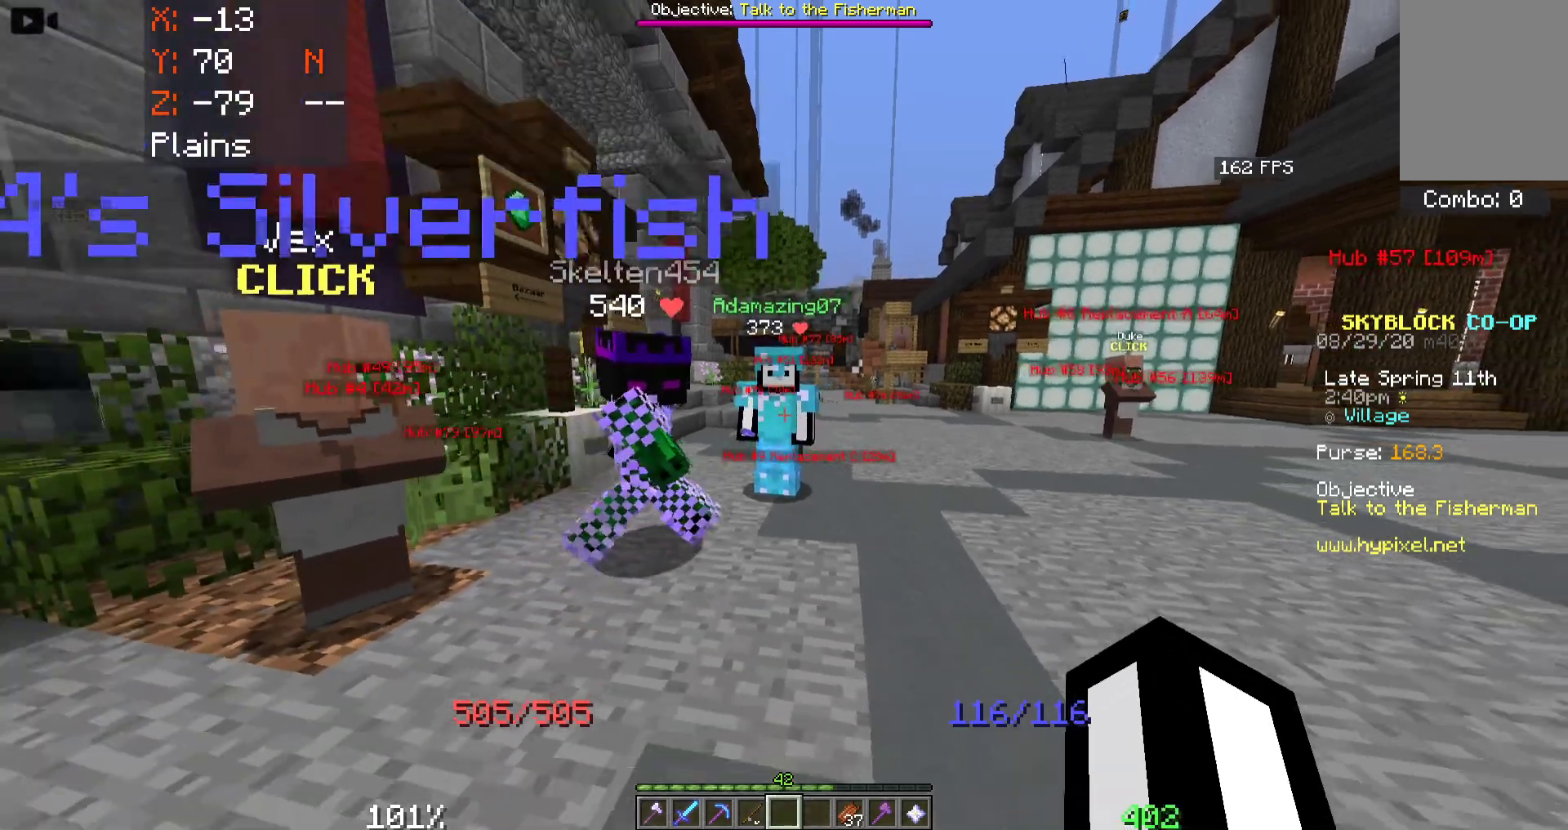
{"keys": [], "mouse": [], "events": [[400, "s", "up"]]}
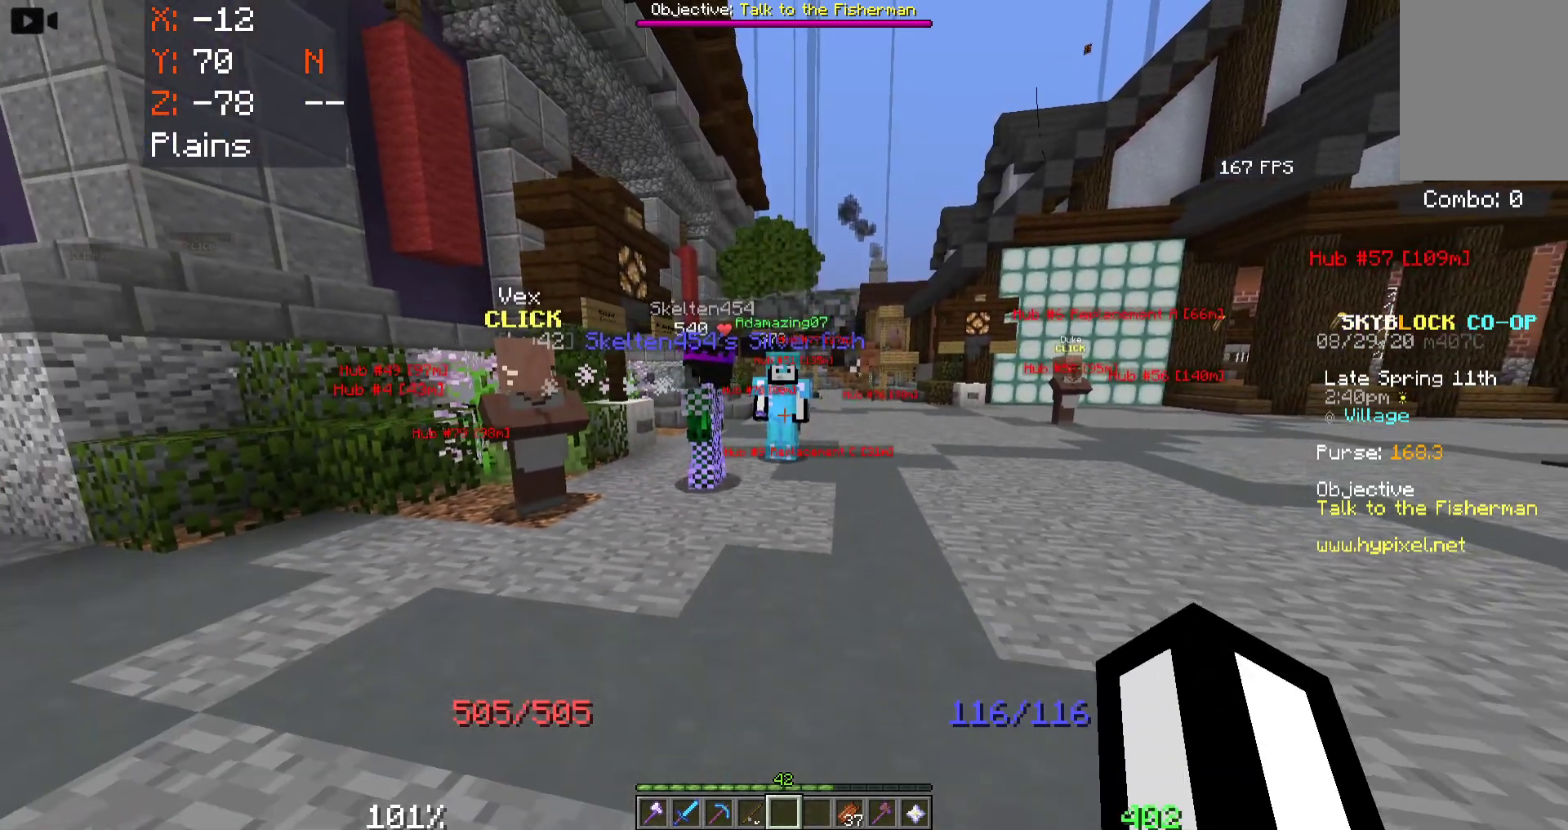
{"keys": ["w"], "mouse": [], "events": [[233, "w", "down"]]}
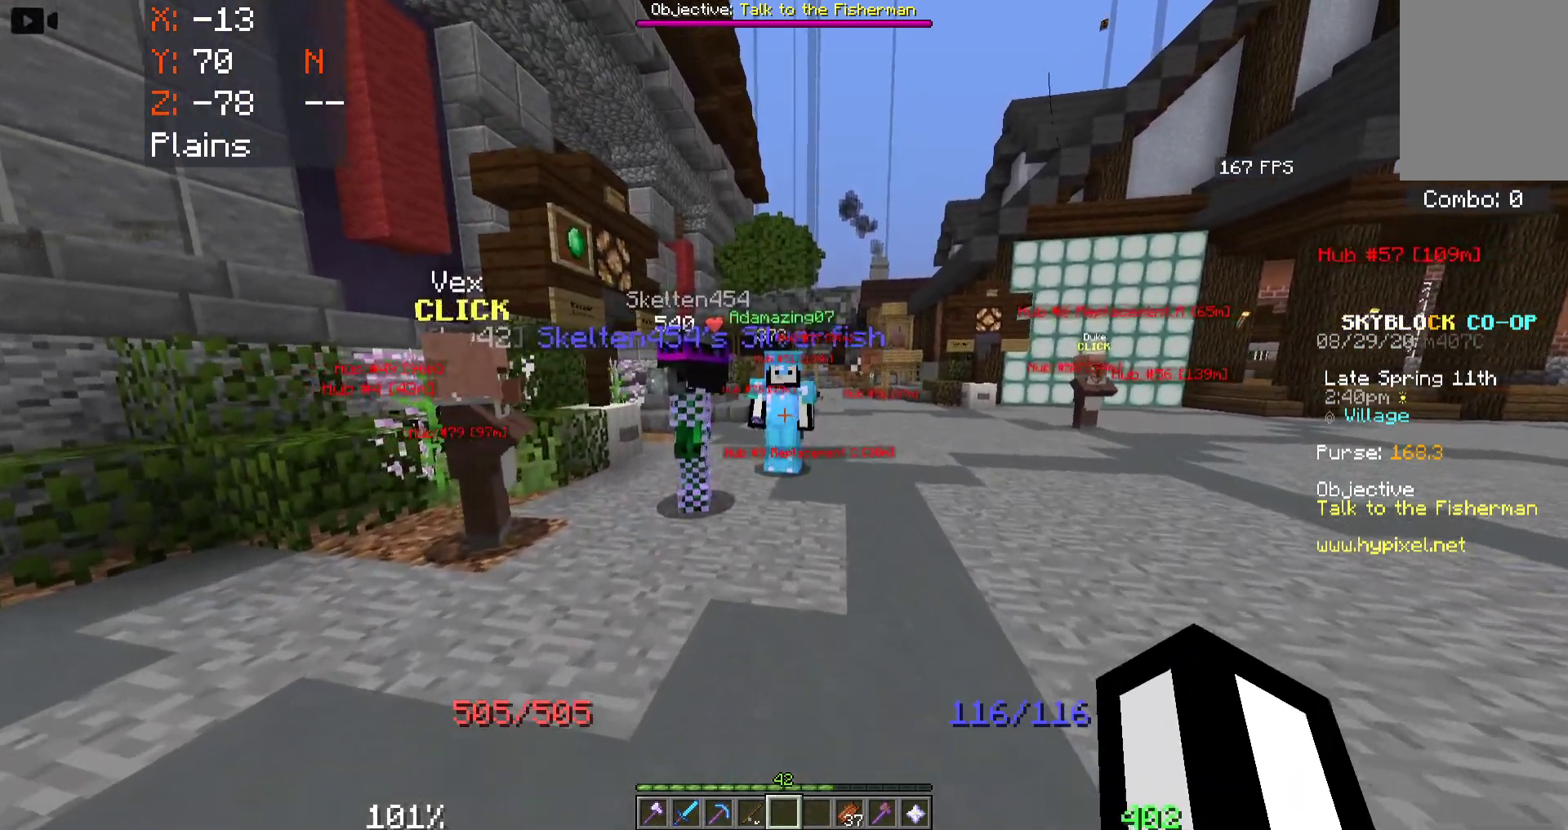
{"keys": [], "mouse": [], "events": [[500, "w", "up"]]}
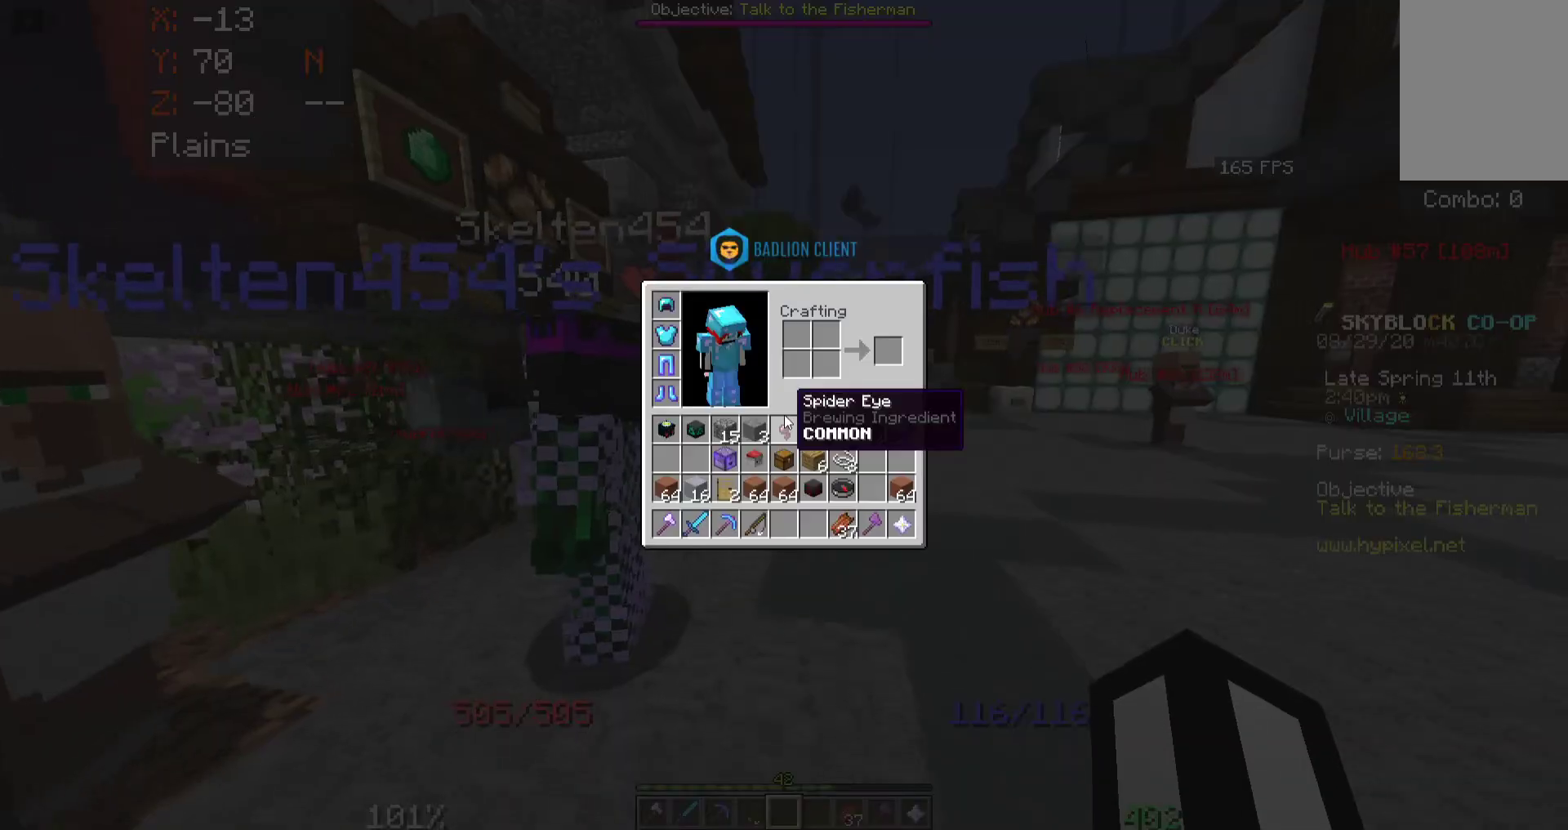
{"keys": [], "mouse": [], "events": []}
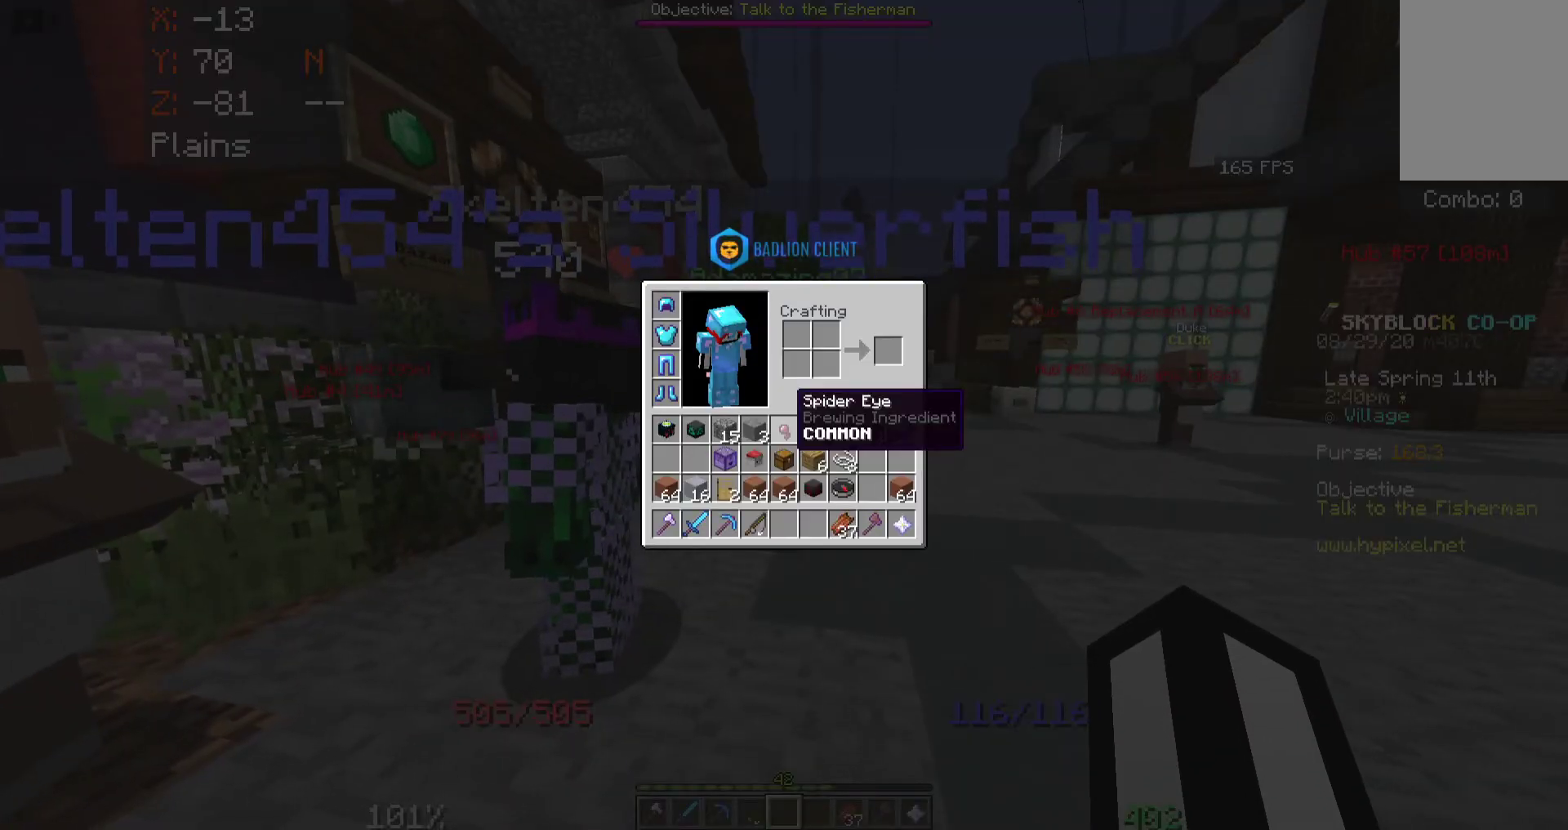
{"keys": [], "mouse": [], "events": []}
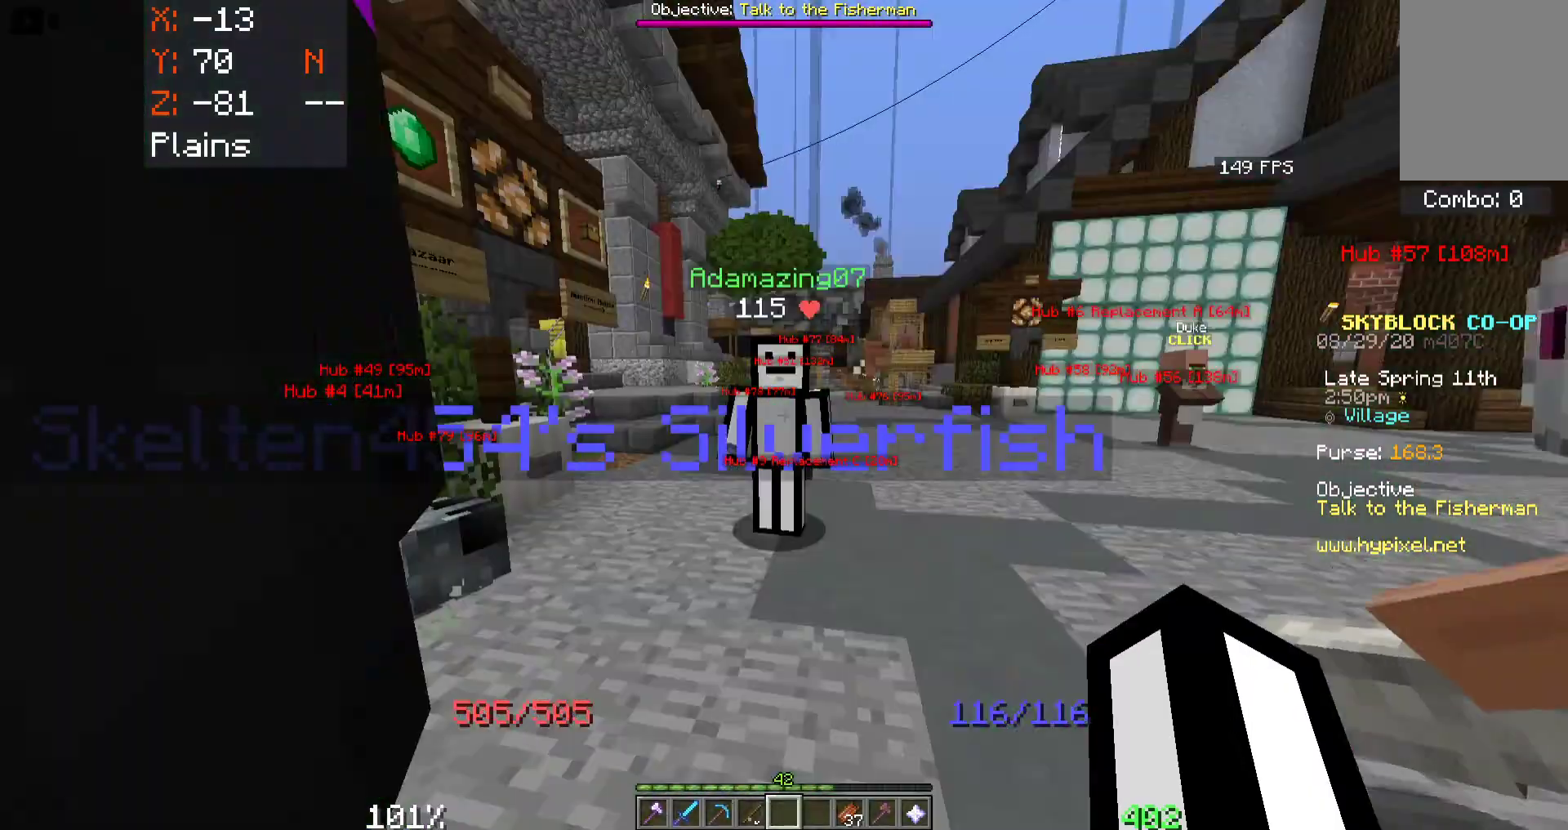
{"keys": ["s"], "mouse": [], "events": [[367, "s", "down"]]}
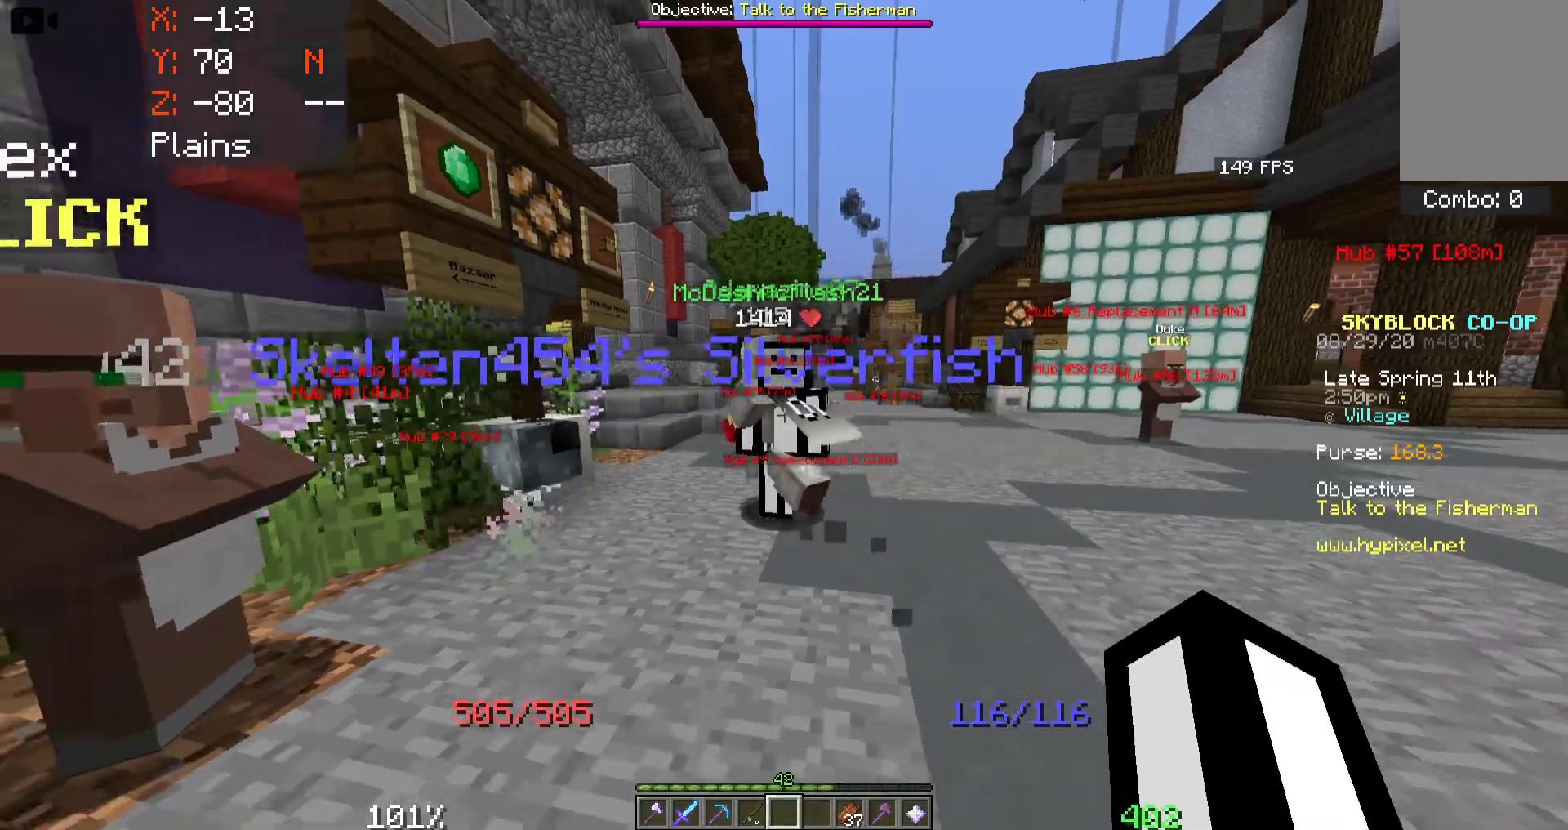
{"keys": ["w"], "mouse": [], "events": [[67, "s", "up"], [233, "w", "down"]]}
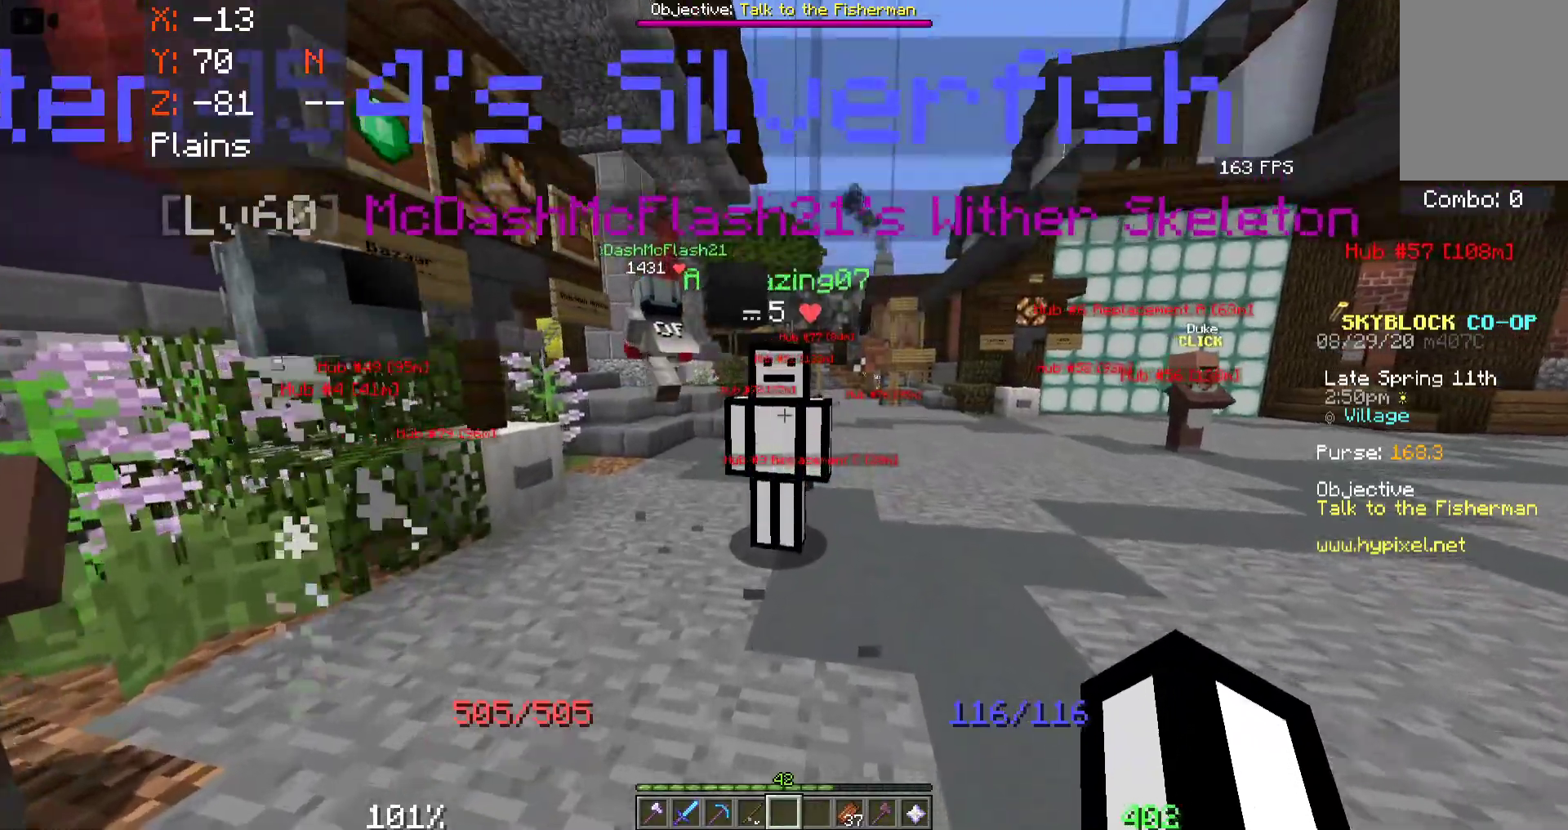
{"keys": [], "mouse": [], "events": [[67, "w", "up"]]}
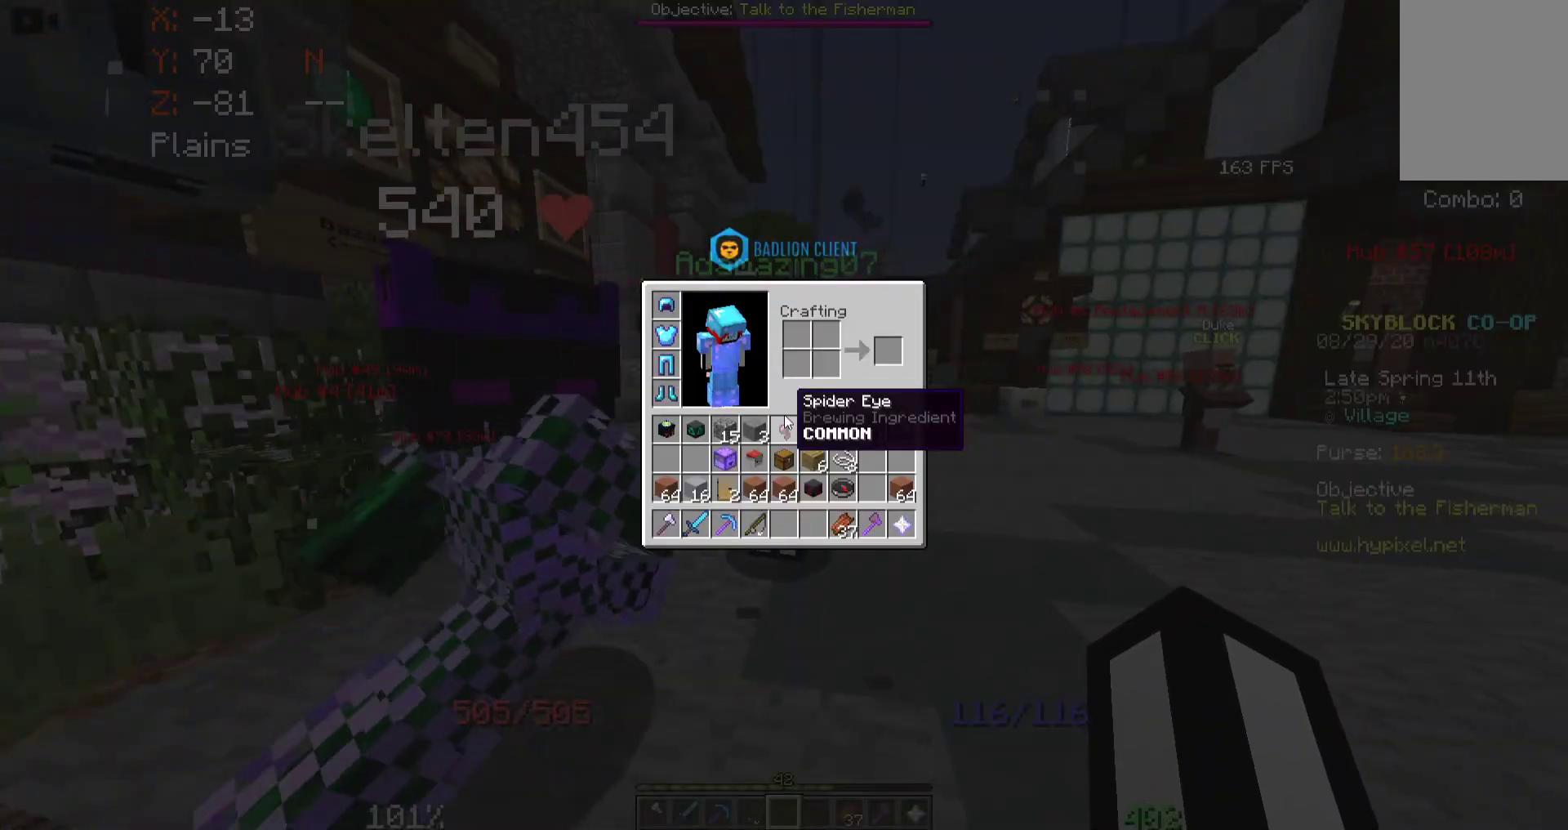
{"keys": [], "mouse": [], "events": []}
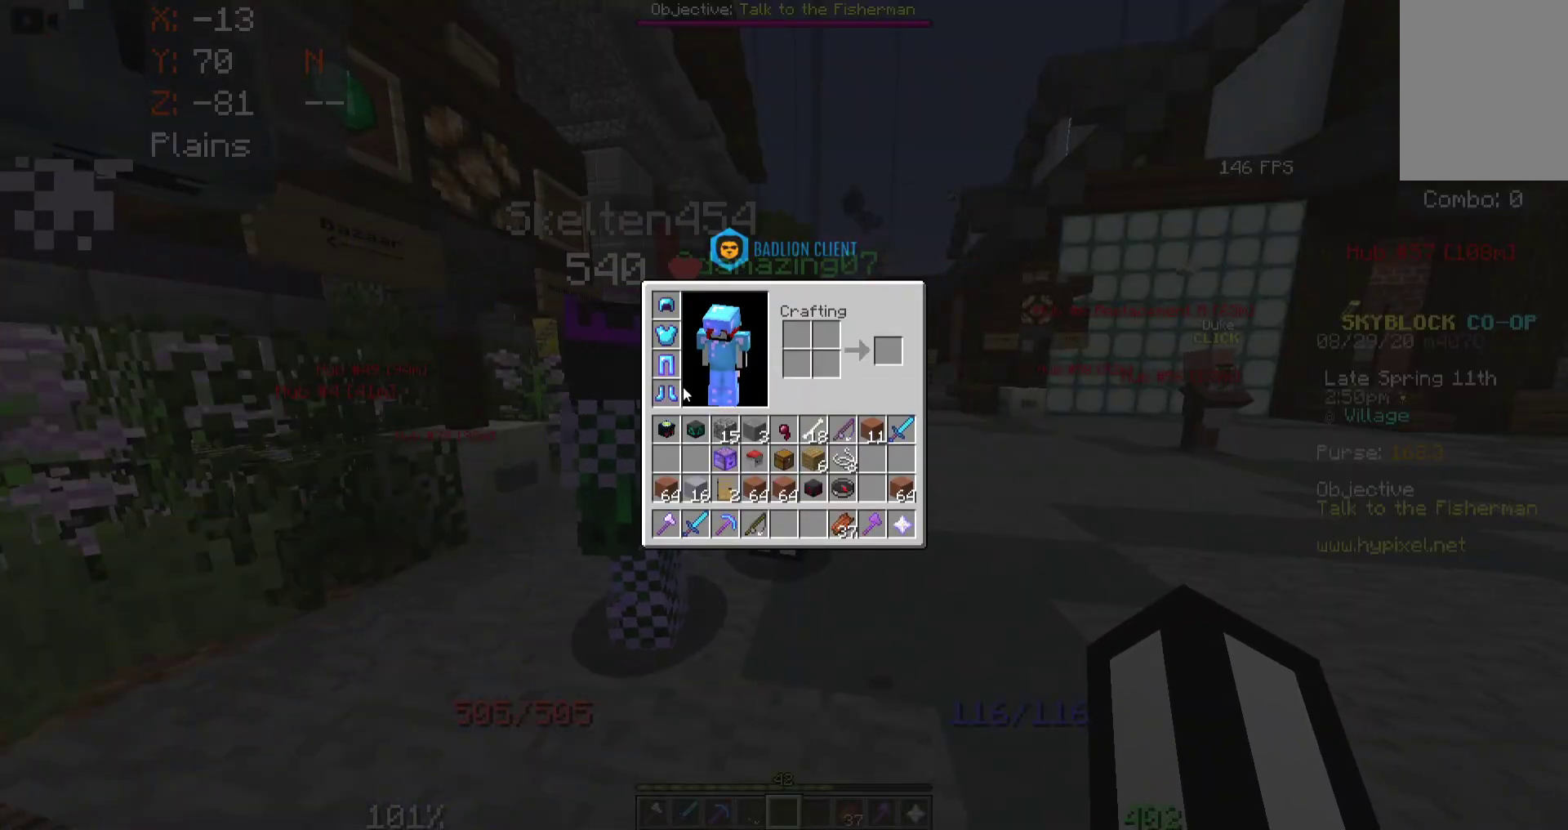
{"keys": [], "mouse": [], "events": []}
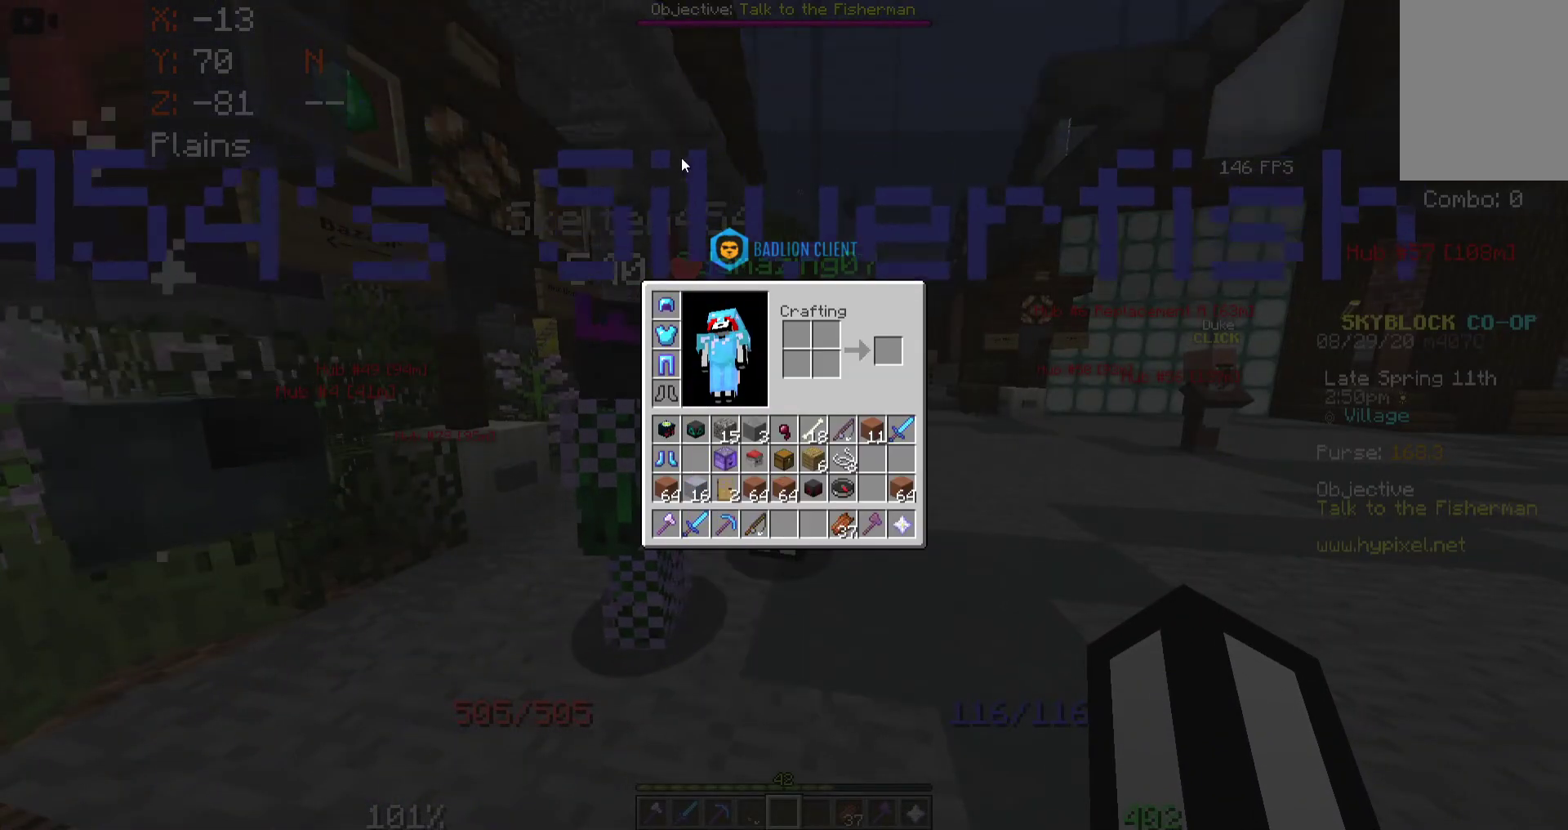
{"keys": [], "mouse": [], "events": []}
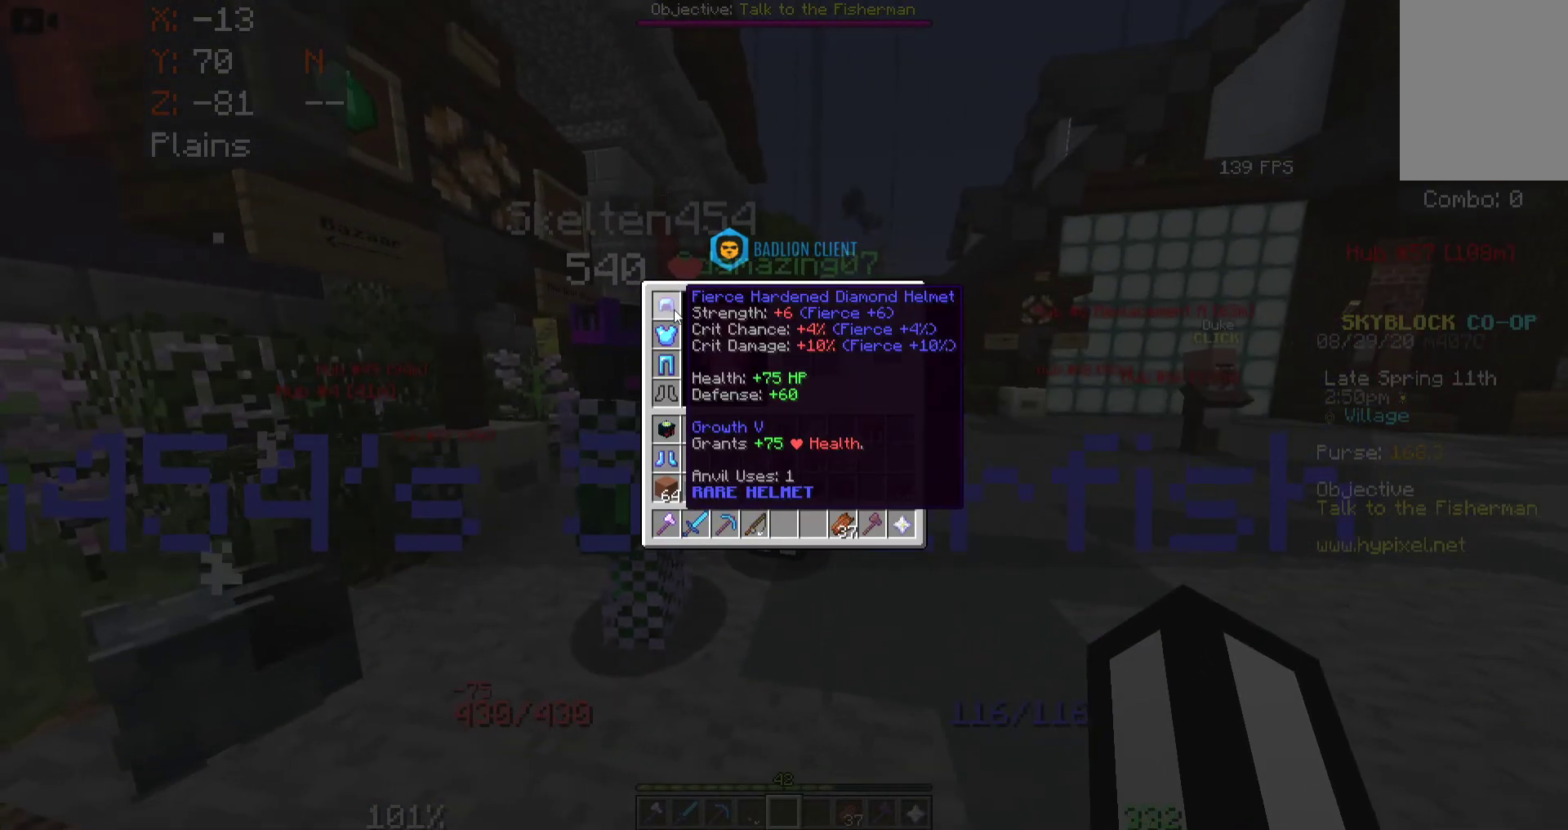
{"keys": [], "mouse": [], "events": []}
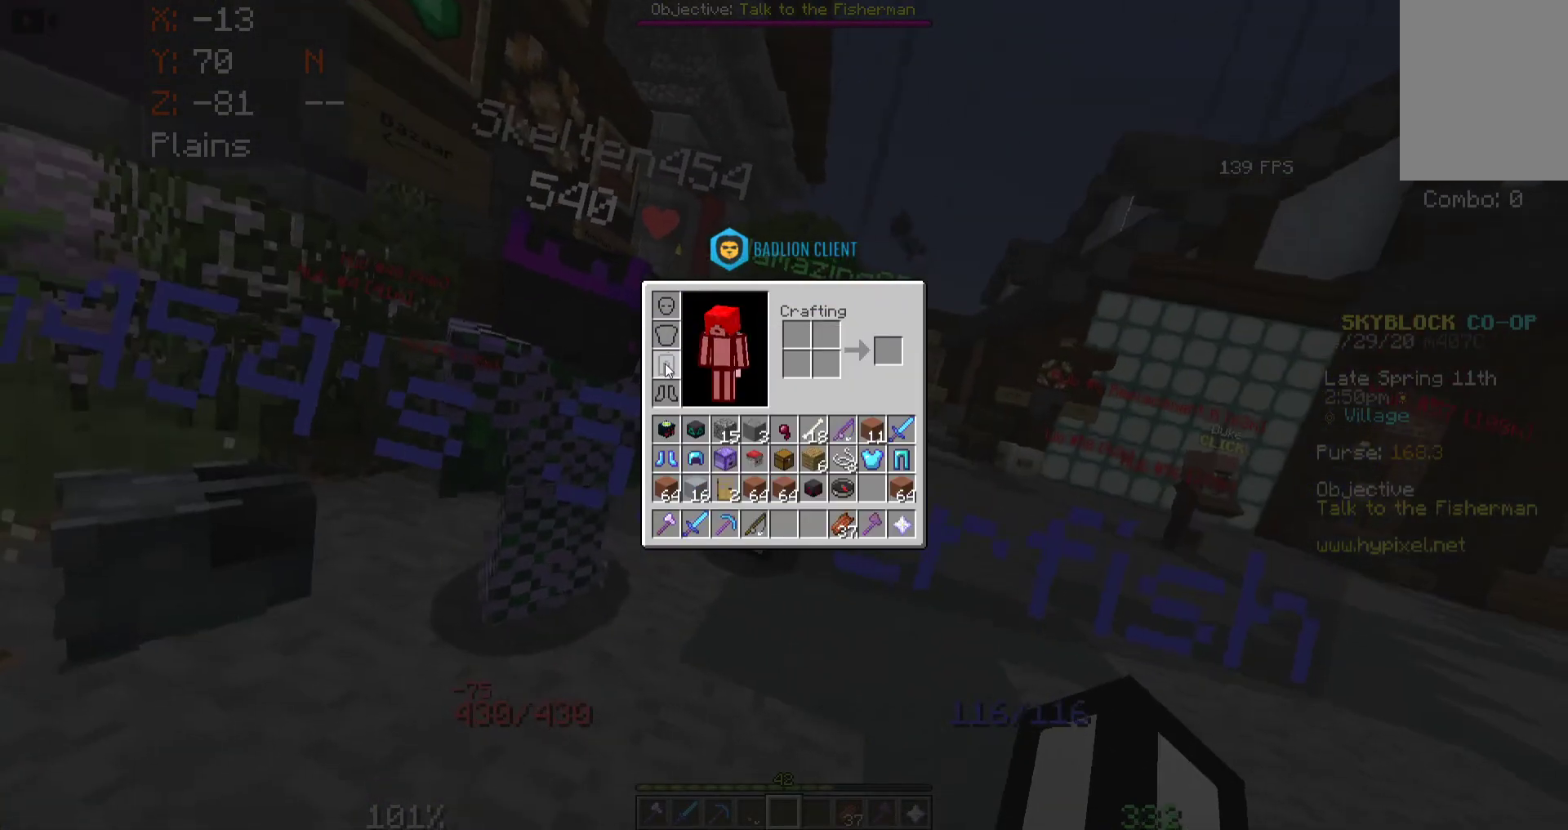
{"keys": [], "mouse": [], "events": []}
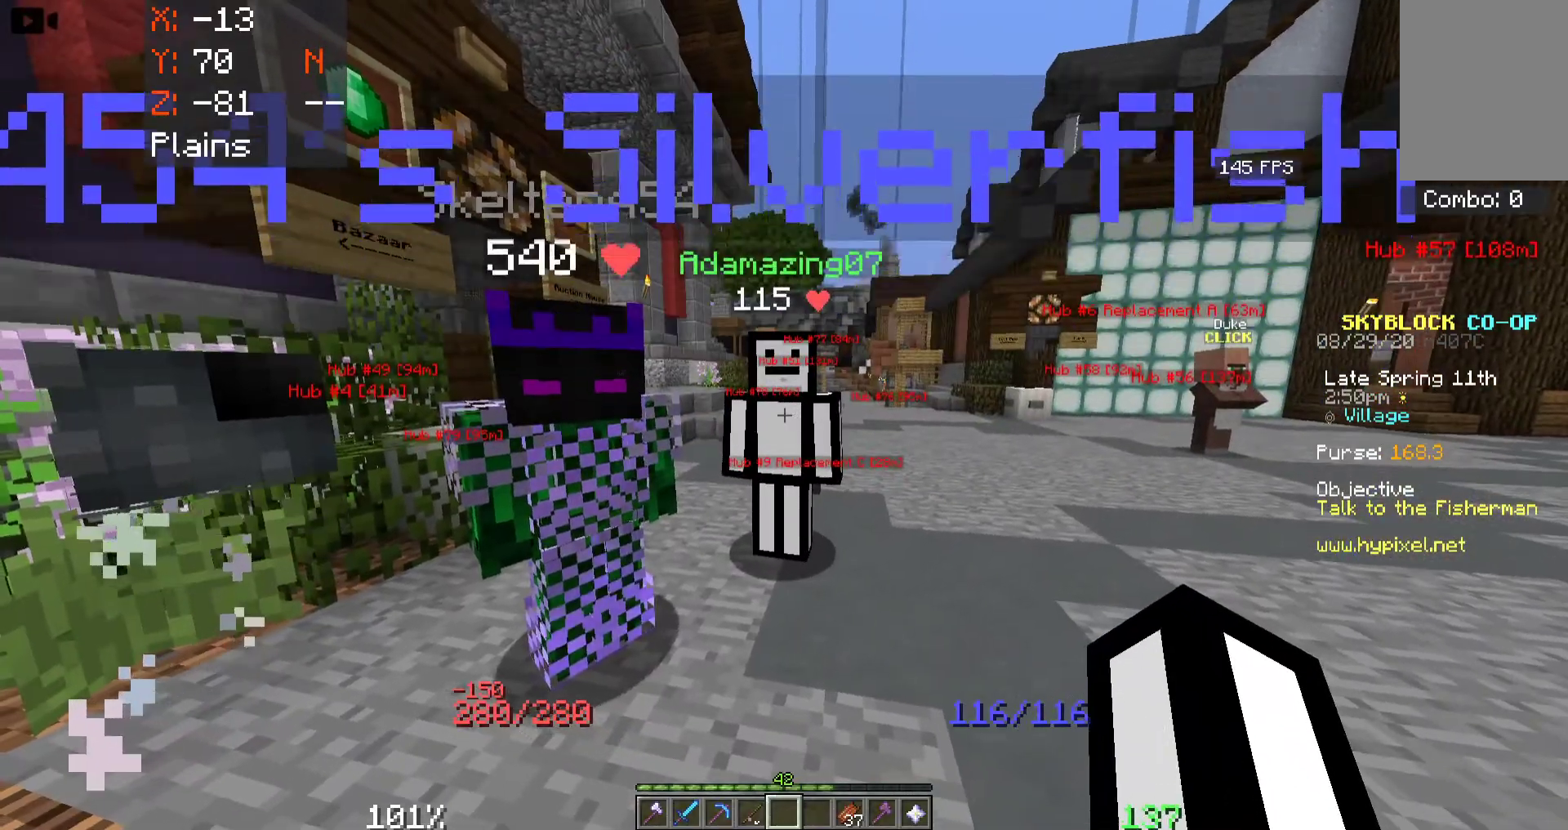
{"keys": [], "mouse": [], "events": []}
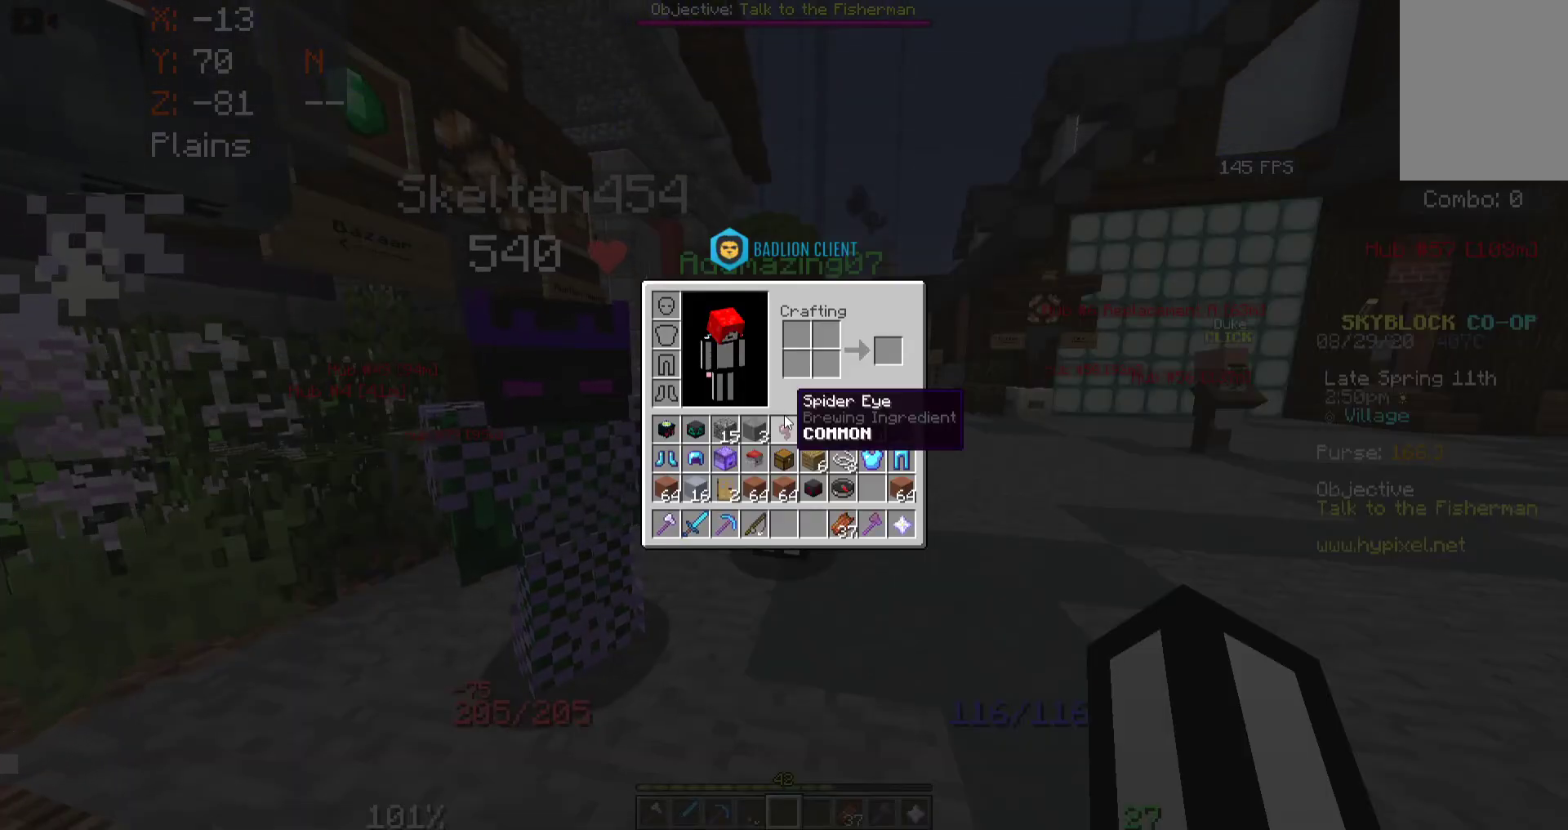
{"keys": [], "mouse": [], "events": []}
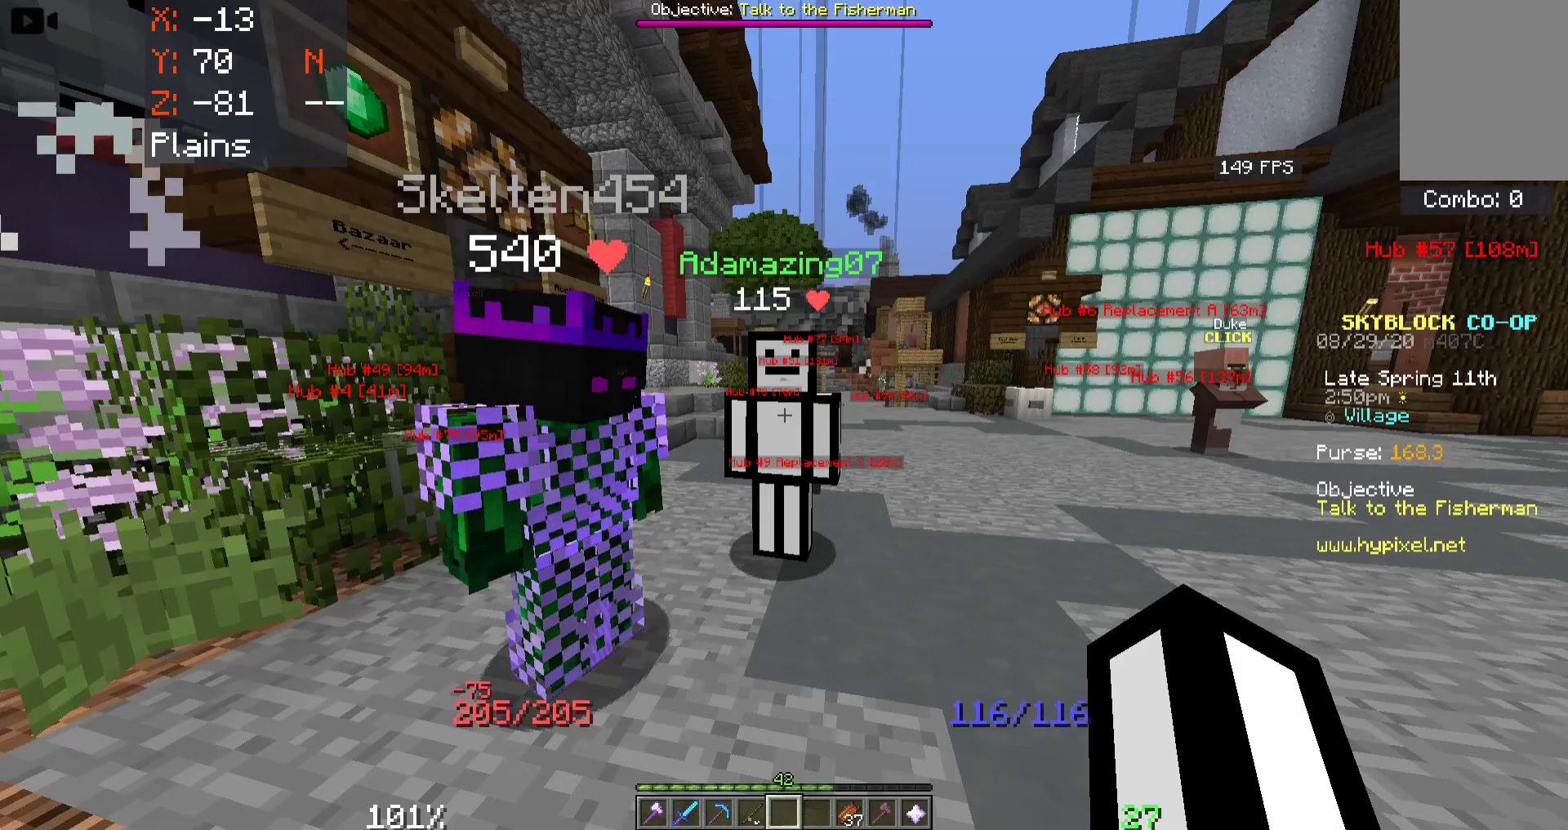
{"keys": [], "mouse": [], "events": []}
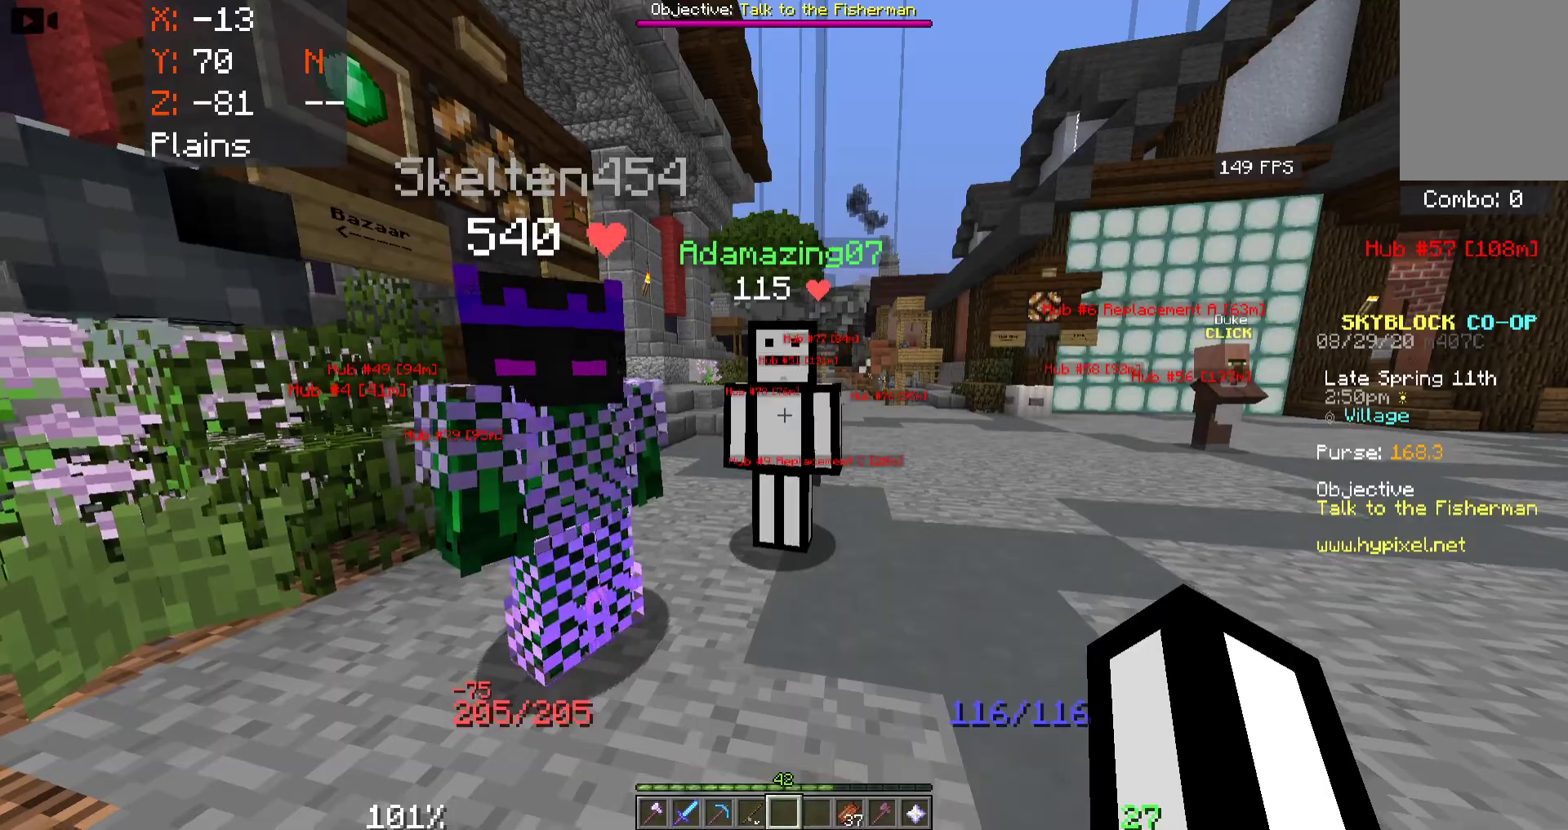
{"keys": [], "mouse": [], "events": []}
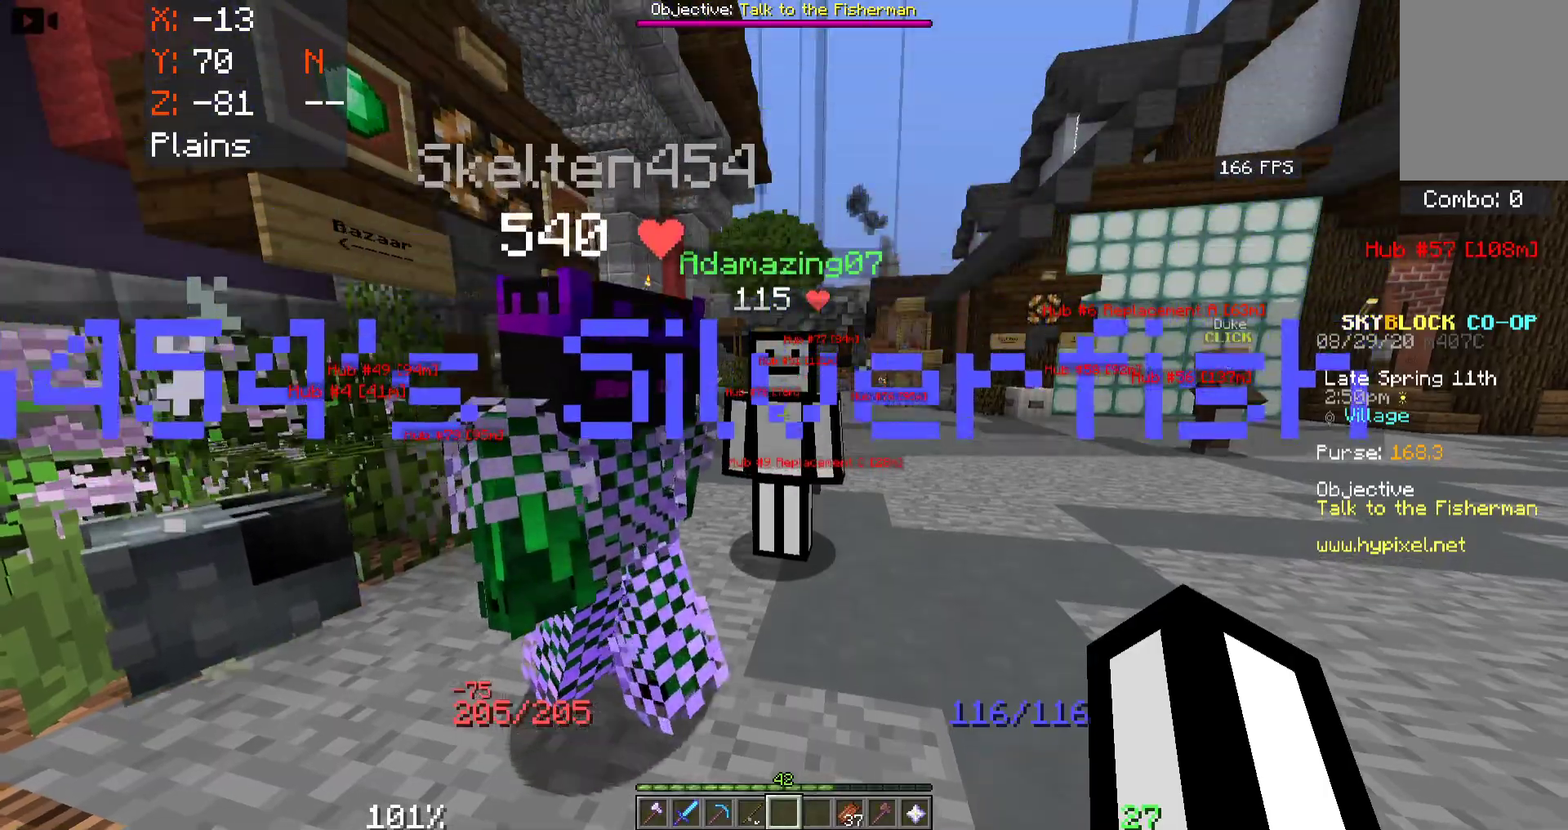
{"keys": [], "mouse": [], "events": [[317, "s", "down"], [500, "s", "up"]]}
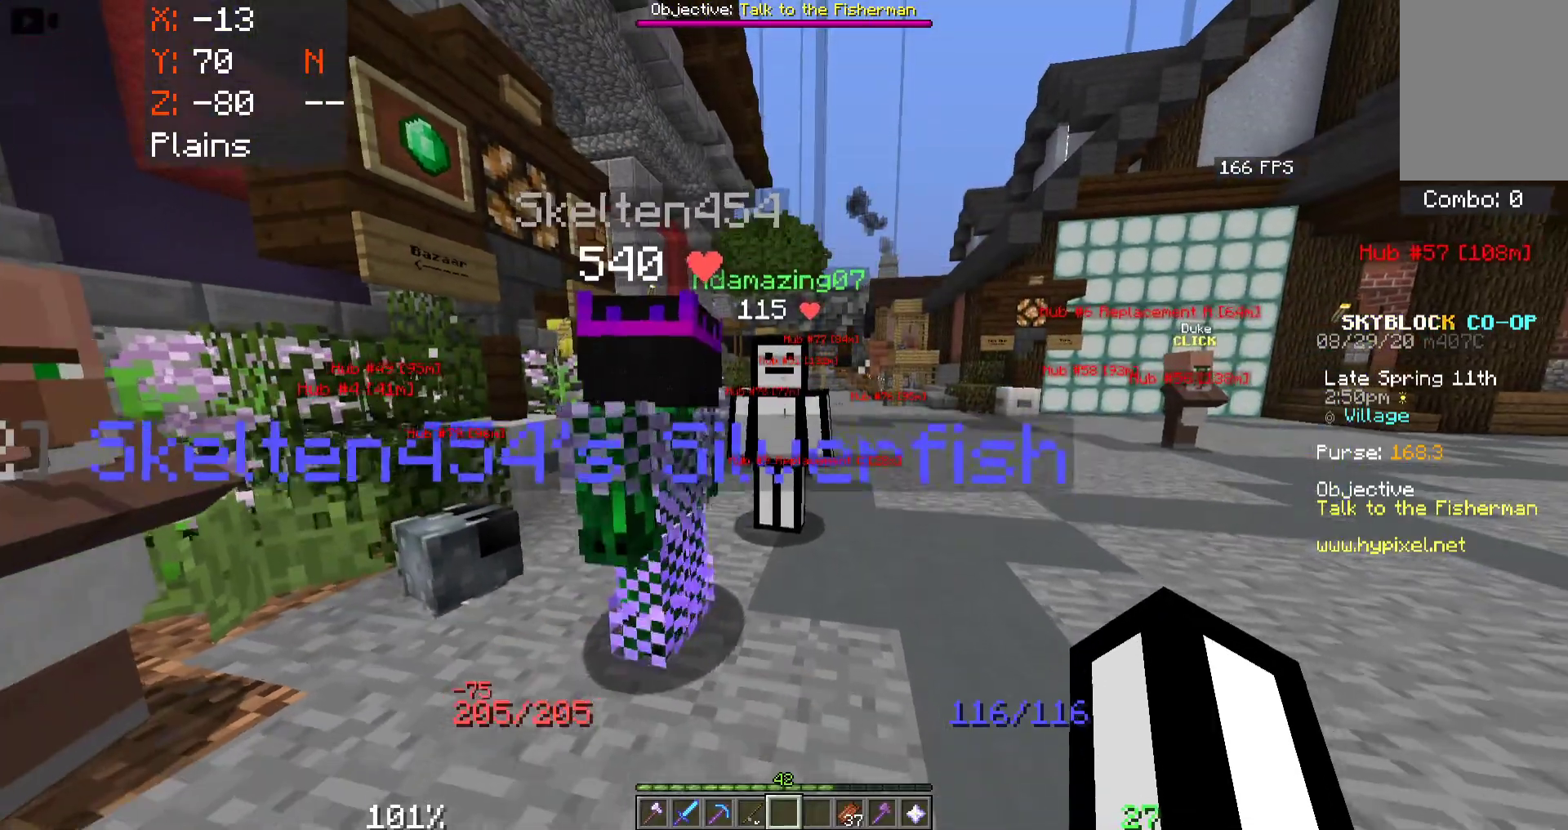
{"keys": [], "mouse": [], "events": []}
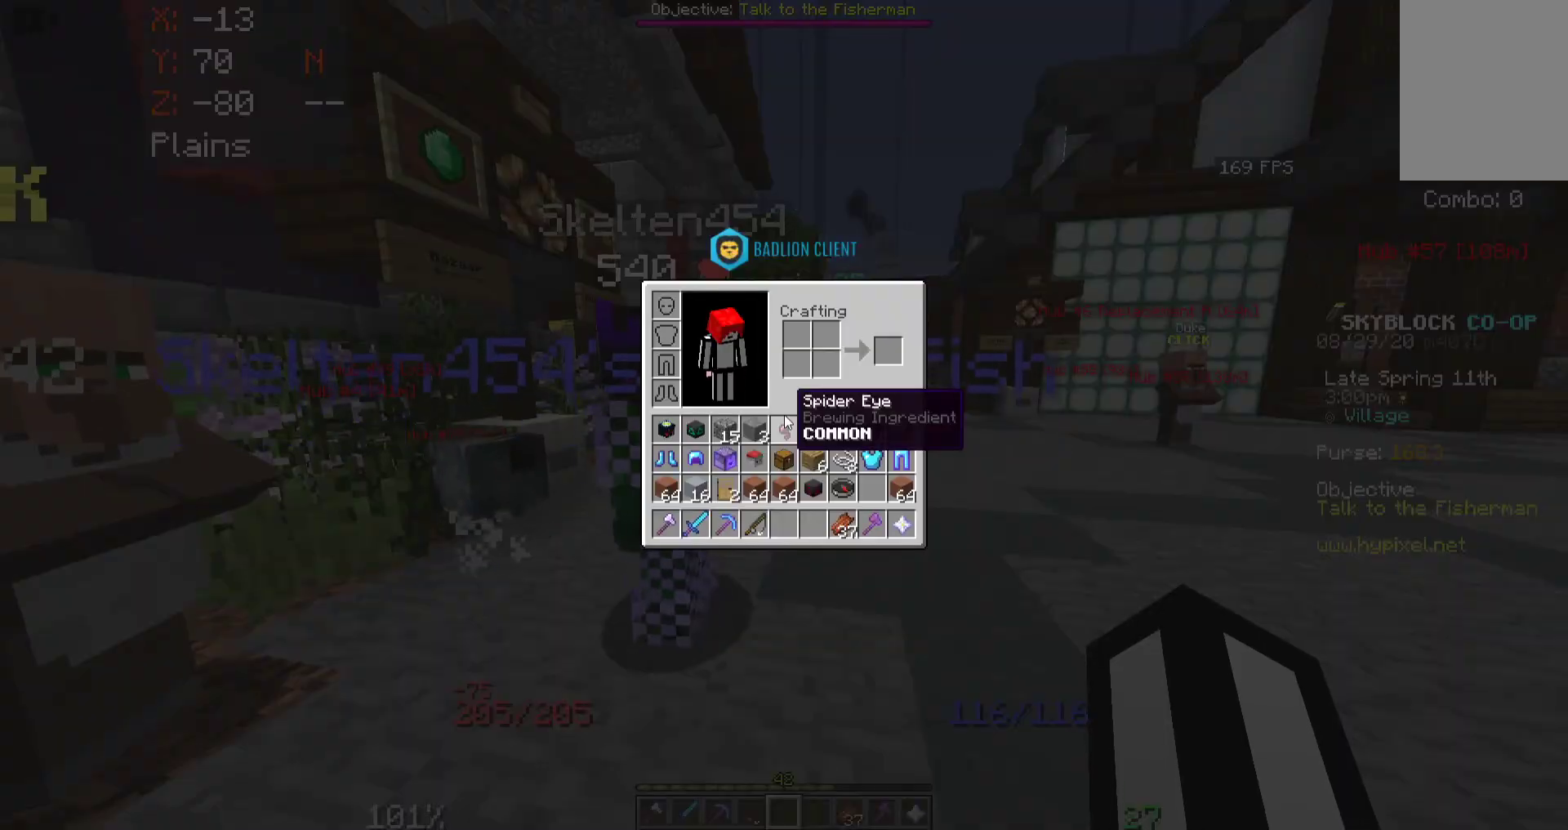
{"keys": [], "mouse": [], "events": []}